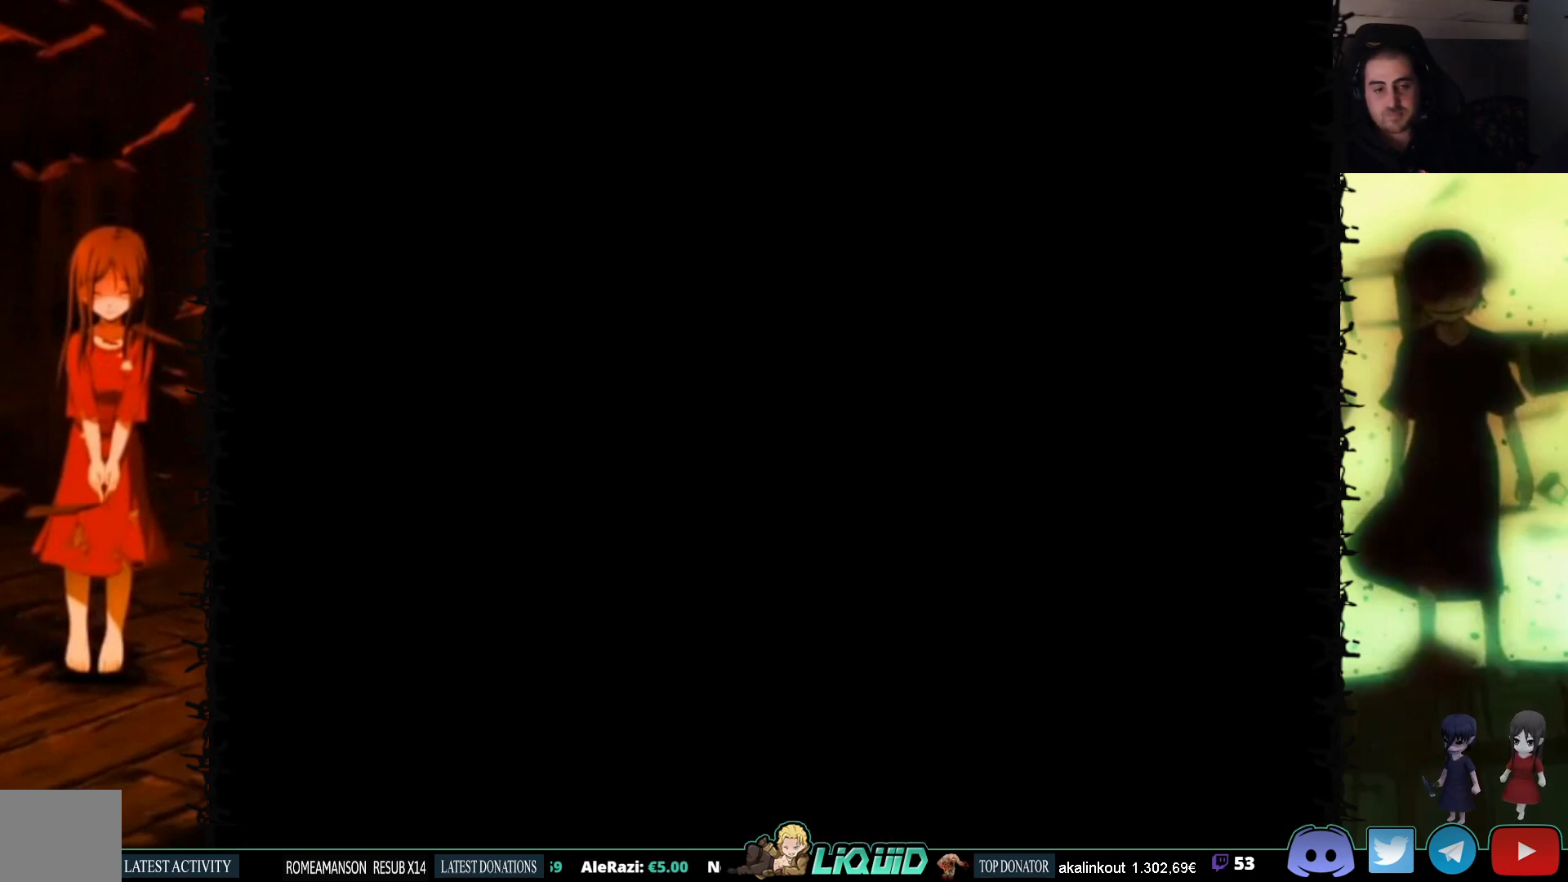
Gameplay with a controller (PlayStation layout); each line is a JSON object with the inputs held at the frame after it. "events" lists button and stick changes between this image and that frame as [ms after this image, input, new state], when the widget could be followed in between. Not read: left_stick right_stick.
{"buttons": [], "events": []}
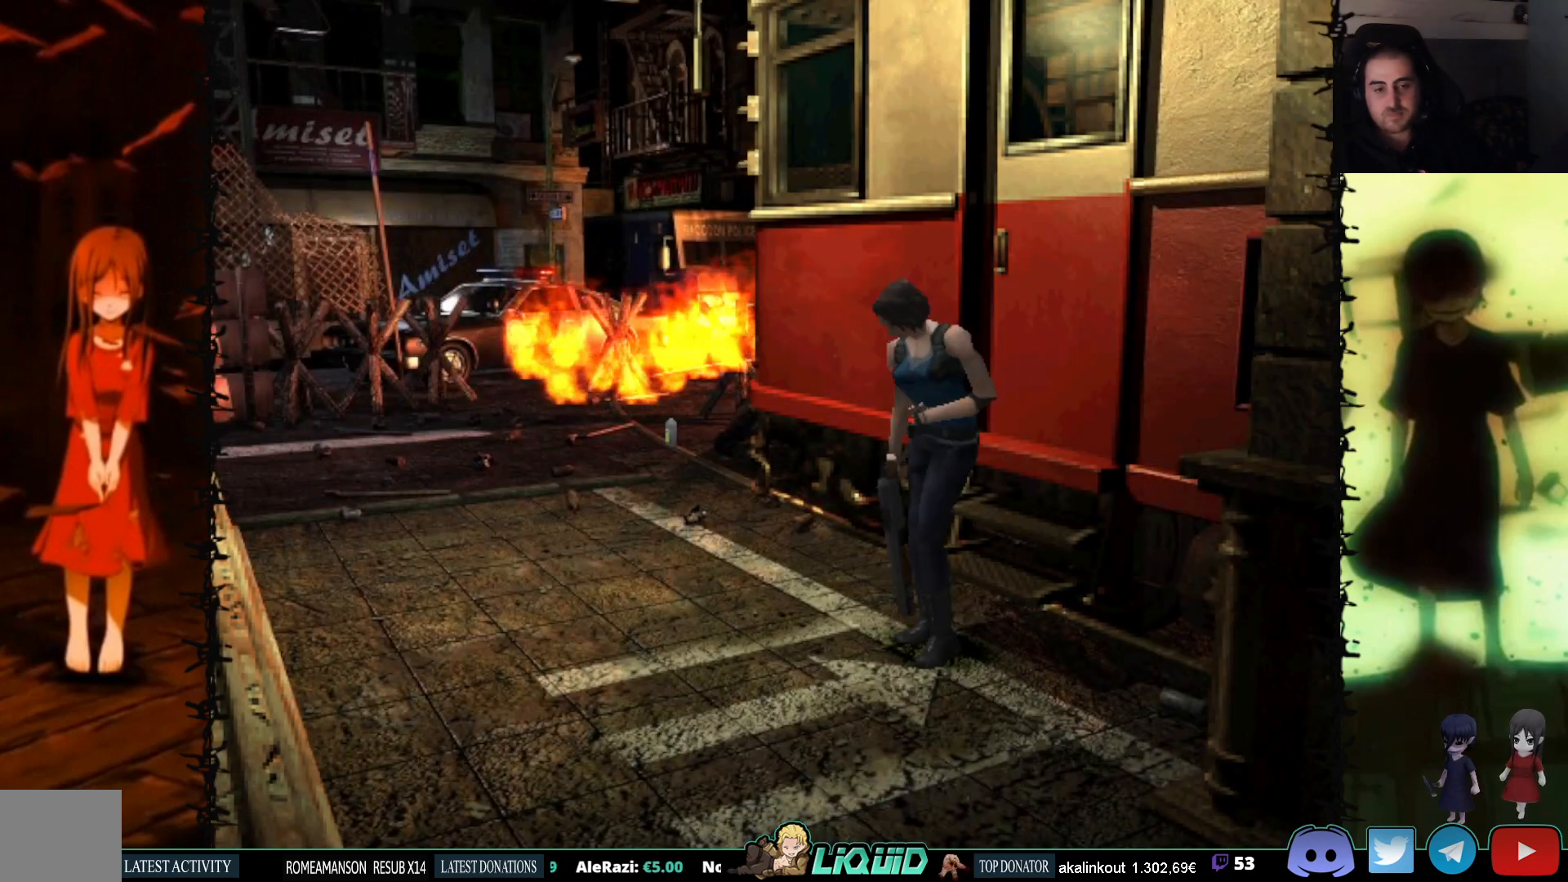
{"buttons": [], "events": []}
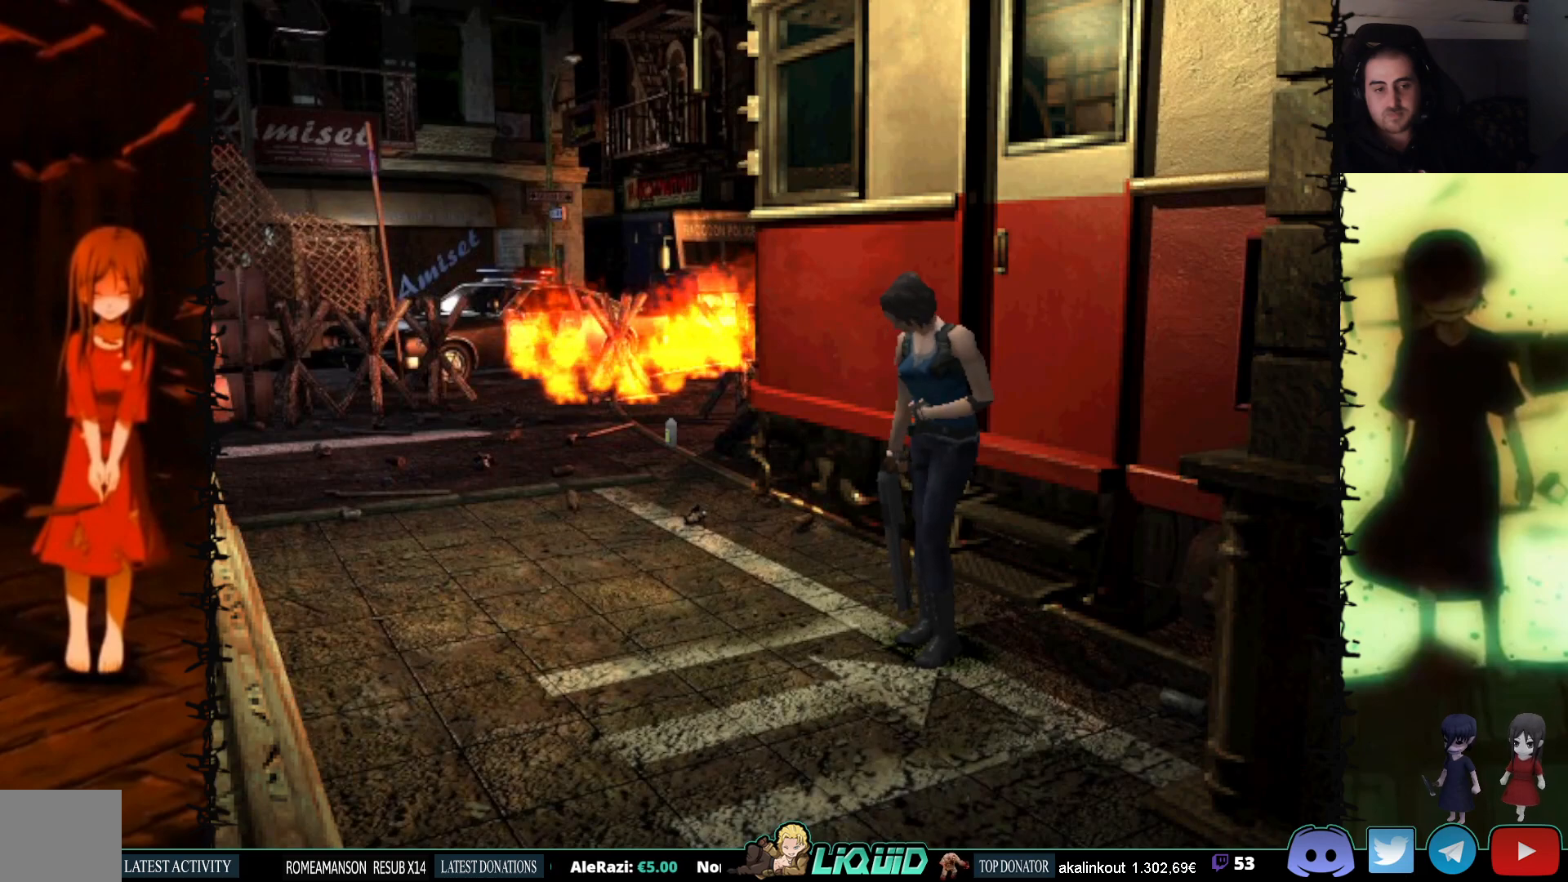
{"buttons": ["DPAD_RIGHT"], "events": [[33, "DPAD_LEFT", "down"], [317, "DPAD_LEFT", "up"], [450, "DPAD_RIGHT", "down"]]}
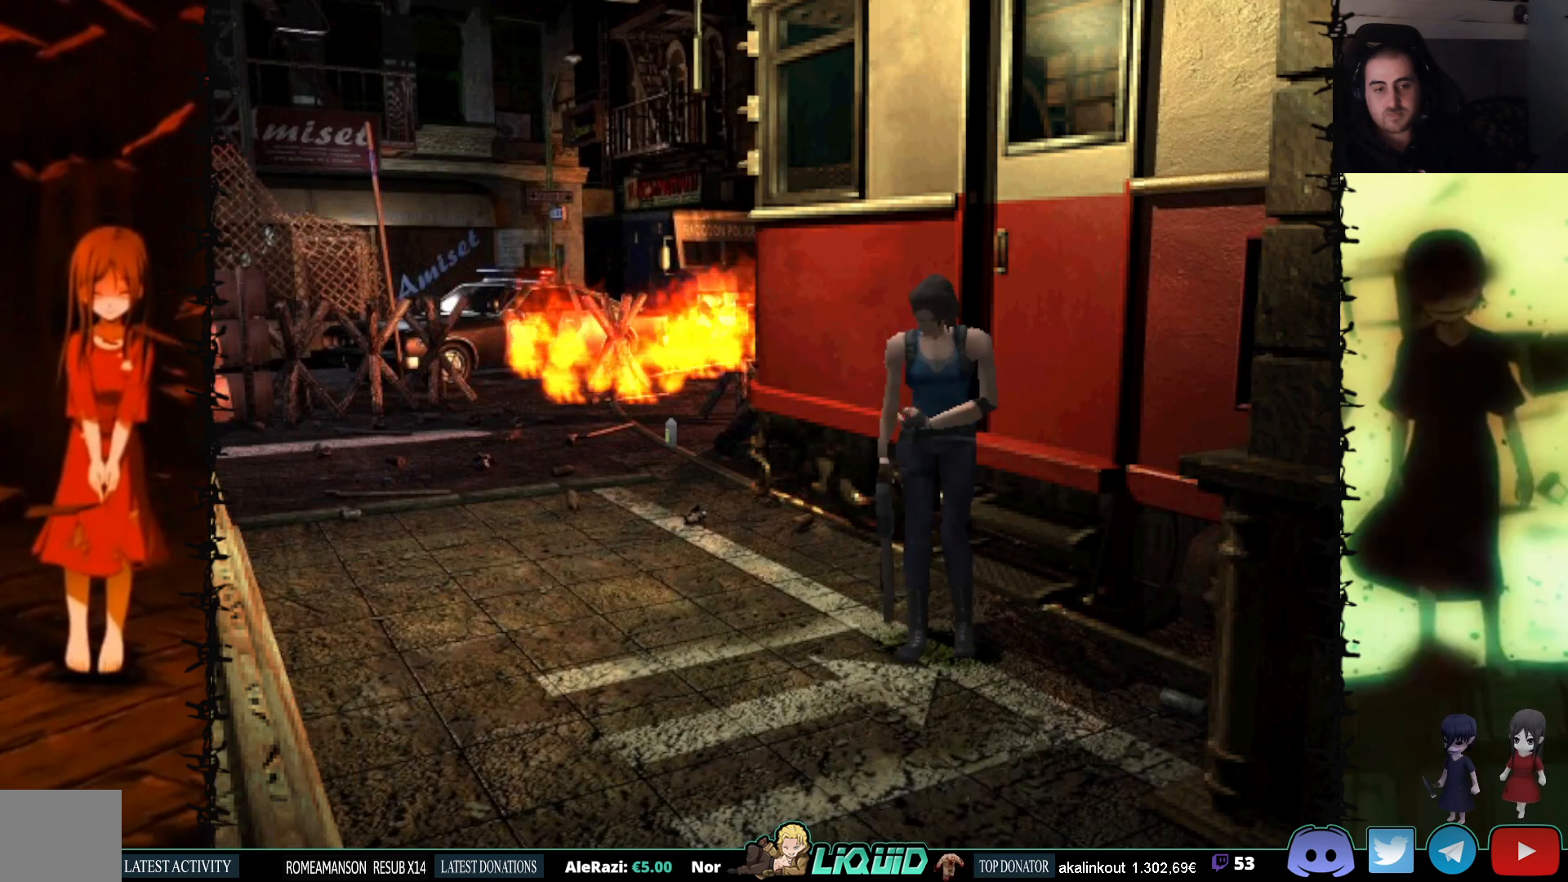
{"buttons": ["DPAD_RIGHT"], "events": []}
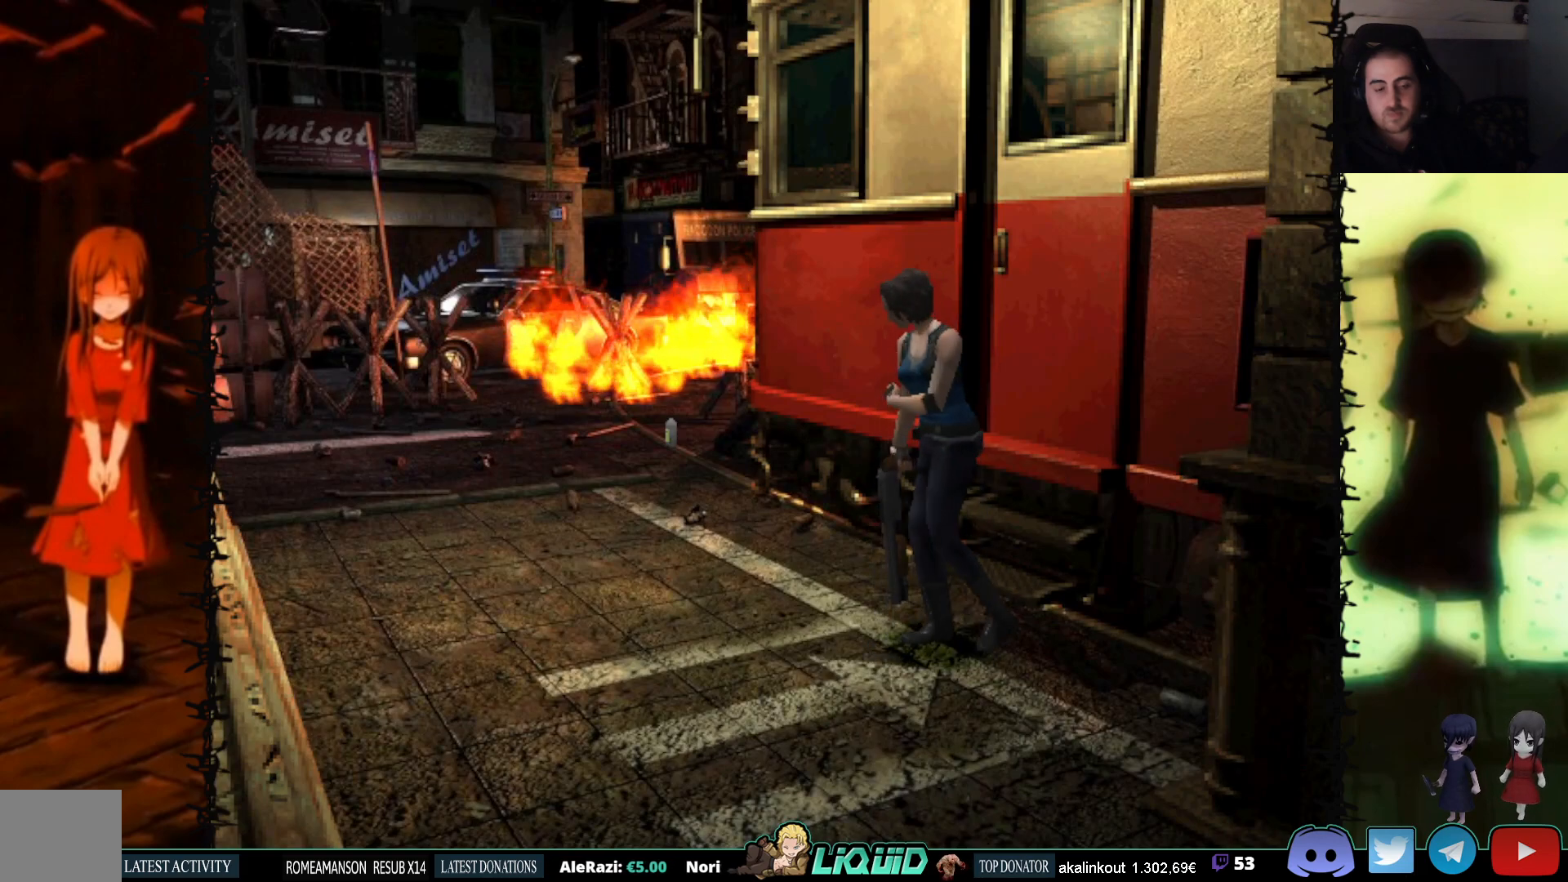
{"buttons": ["DPAD_RIGHT"], "events": [[333, "DPAD_UP", "down"], [350, "CIRCLE", "down"], [467, "DPAD_UP", "up"], [483, "CIRCLE", "up"]]}
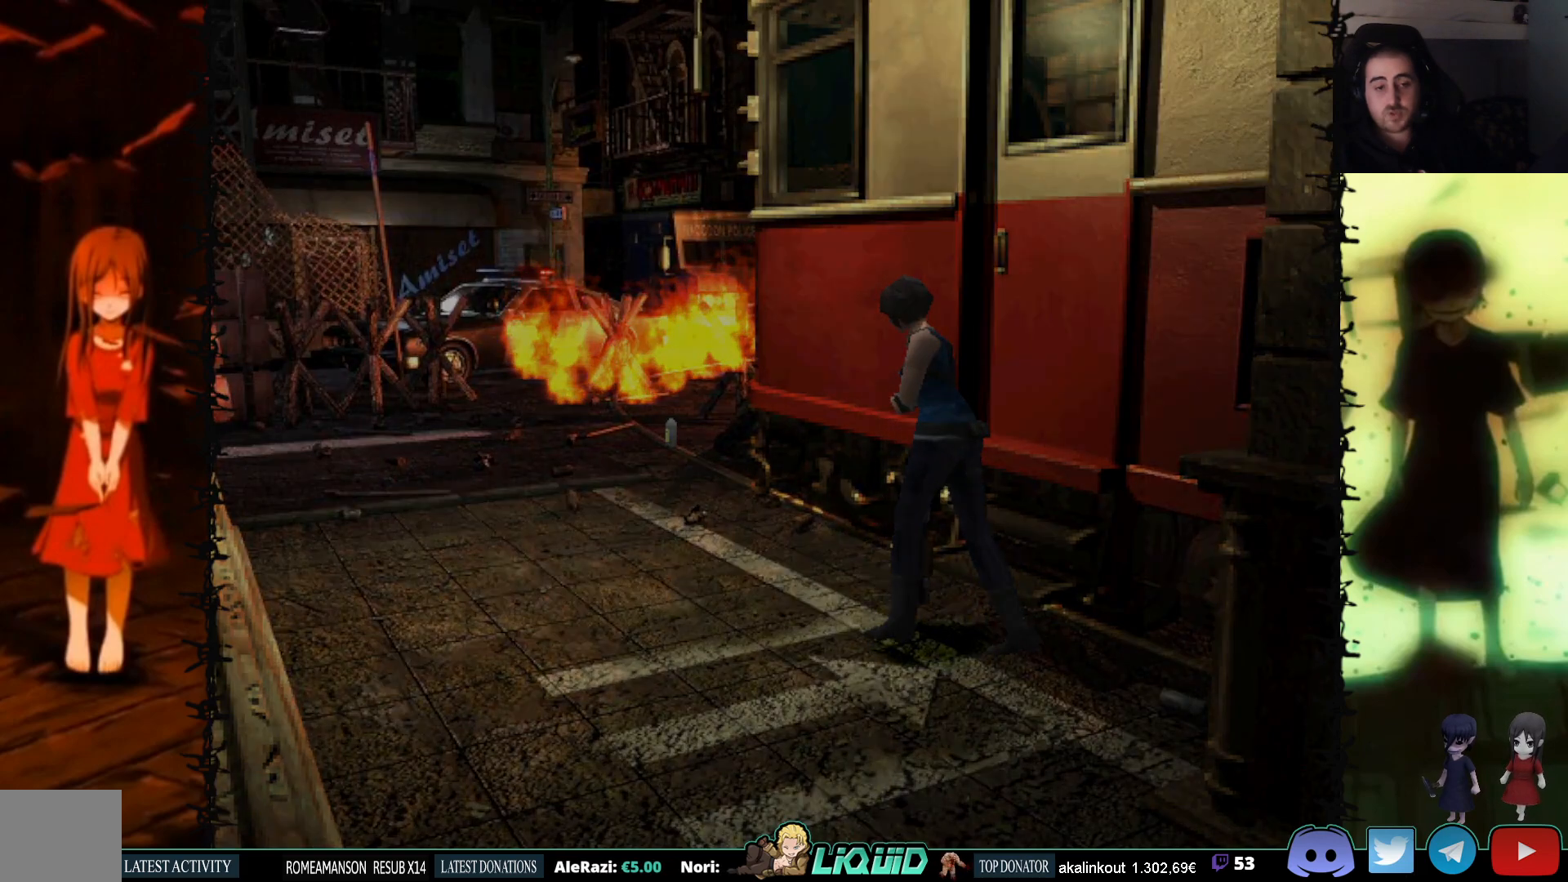
{"buttons": [], "events": [[17, "DPAD_RIGHT", "up"]]}
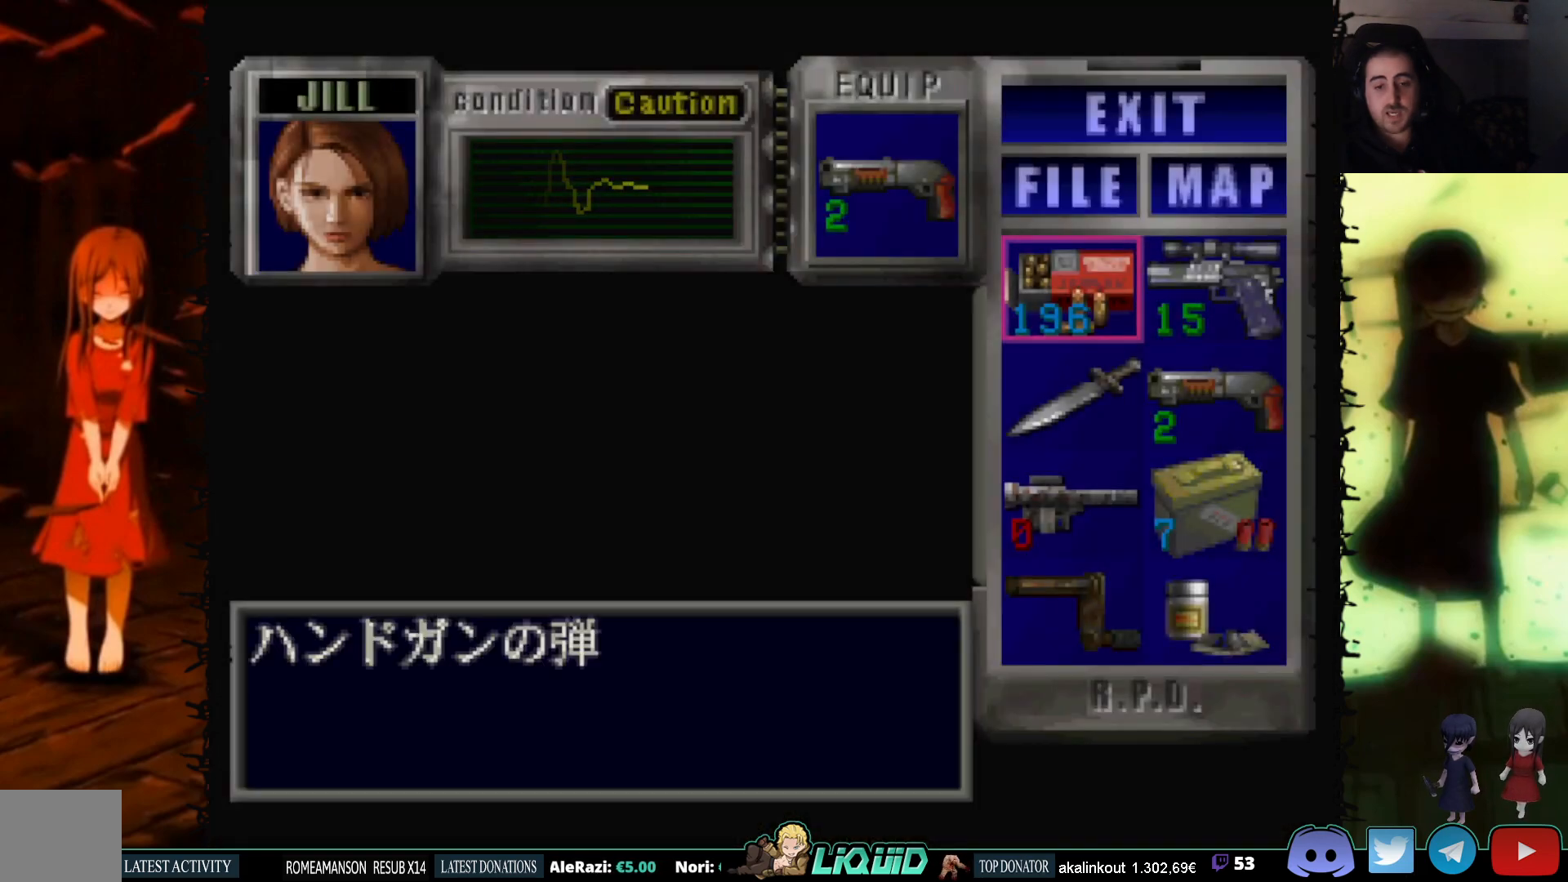
{"buttons": ["DPAD_UP"], "events": [[150, "CIRCLE", "down"], [300, "CIRCLE", "up"], [433, "DPAD_UP", "down"]]}
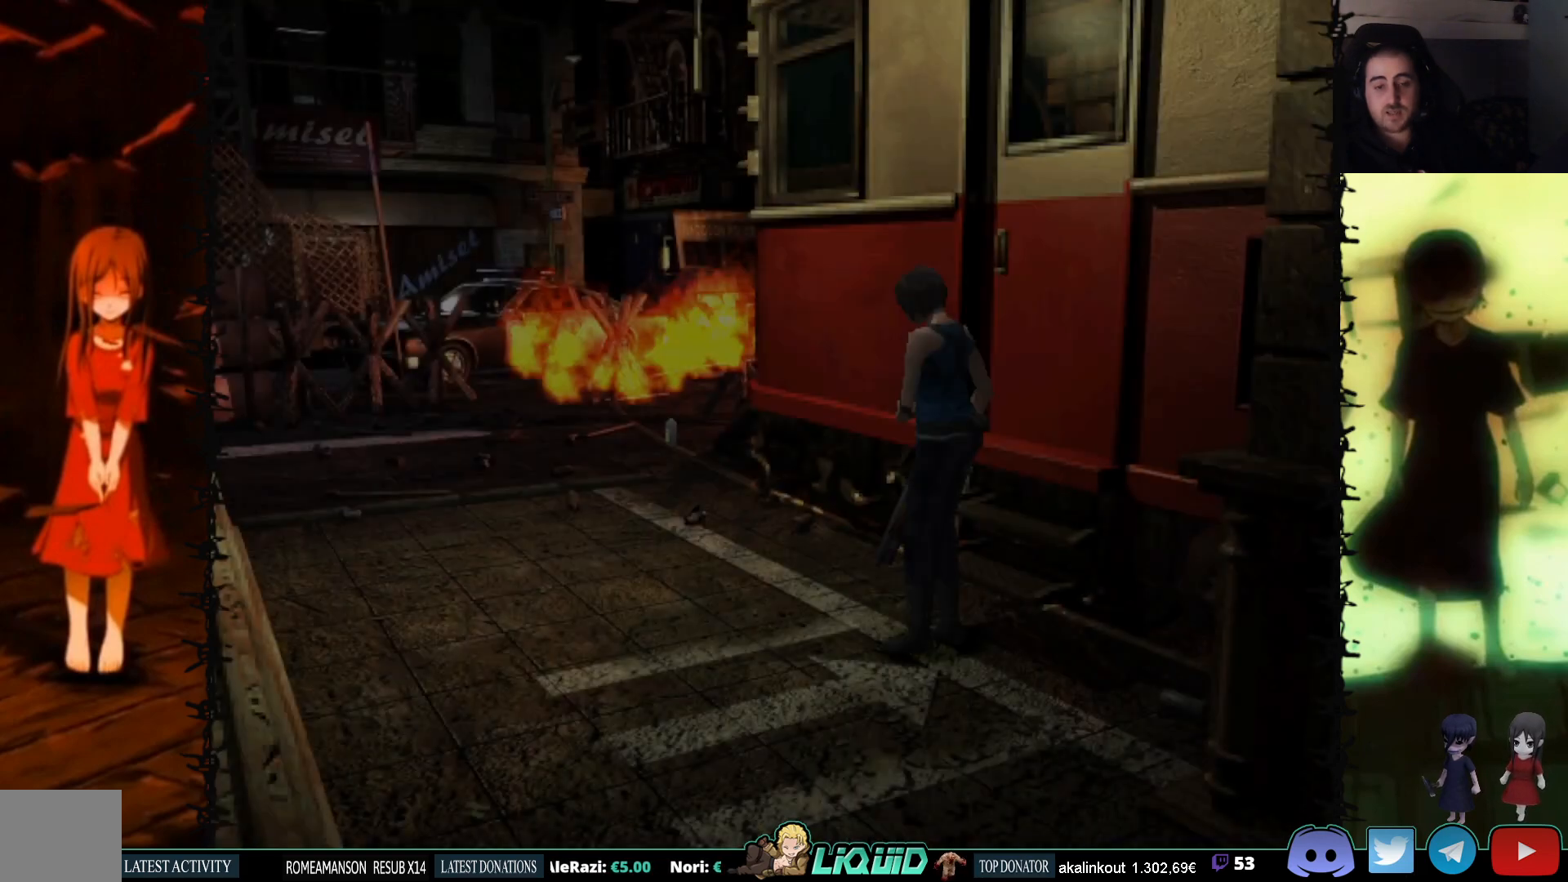
{"buttons": ["SQUARE", "DPAD_UP"], "events": [[17, "SQUARE", "down"], [33, "DPAD_RIGHT", "down"], [183, "DPAD_RIGHT", "up"]]}
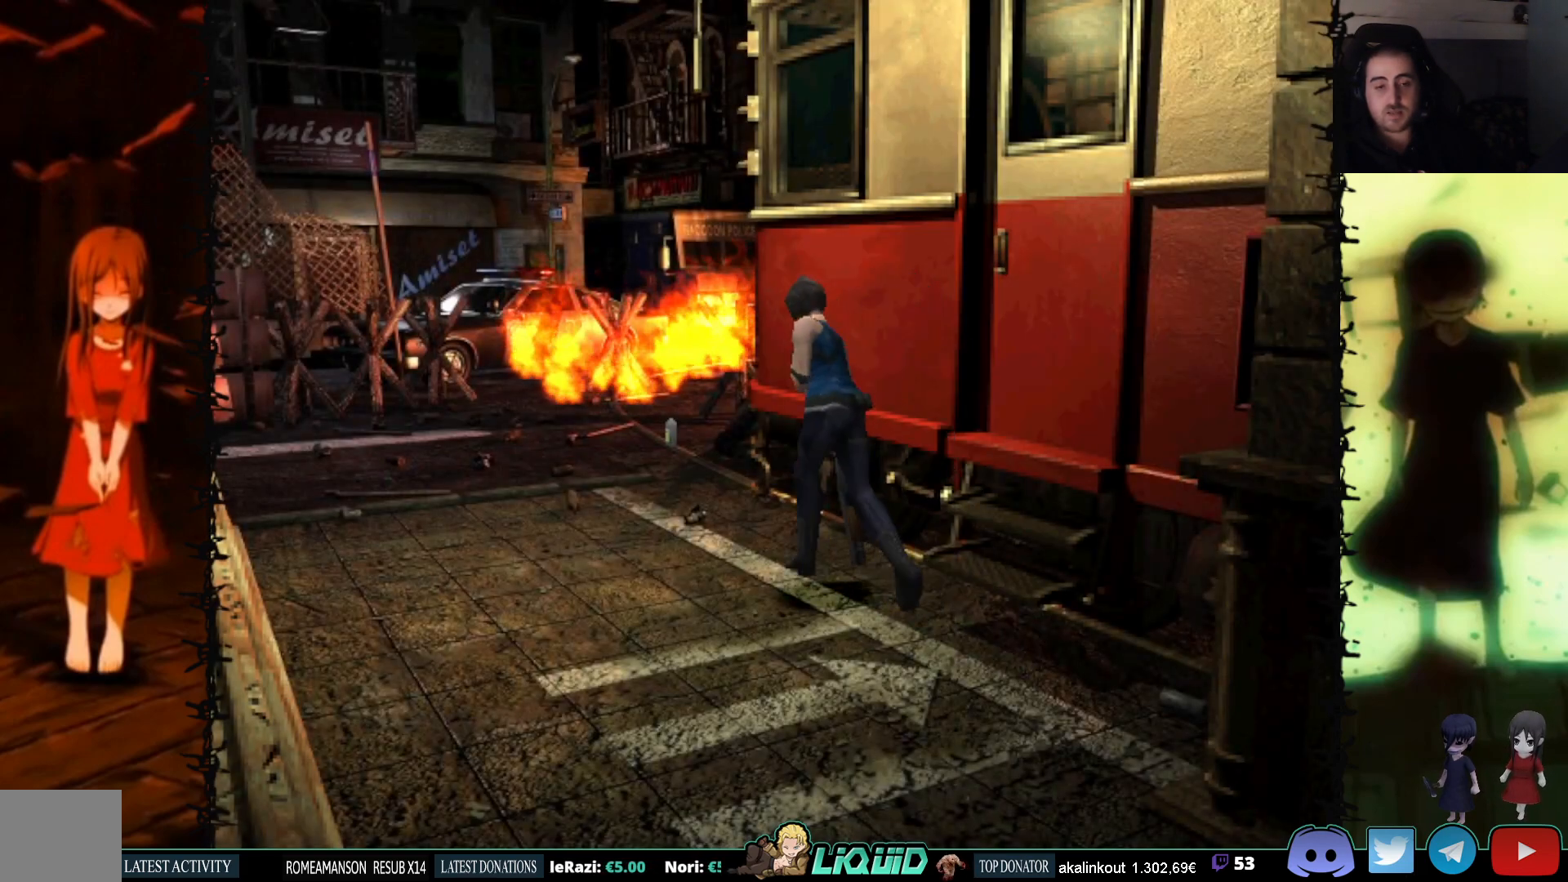
{"buttons": ["SQUARE", "DPAD_UP"], "events": []}
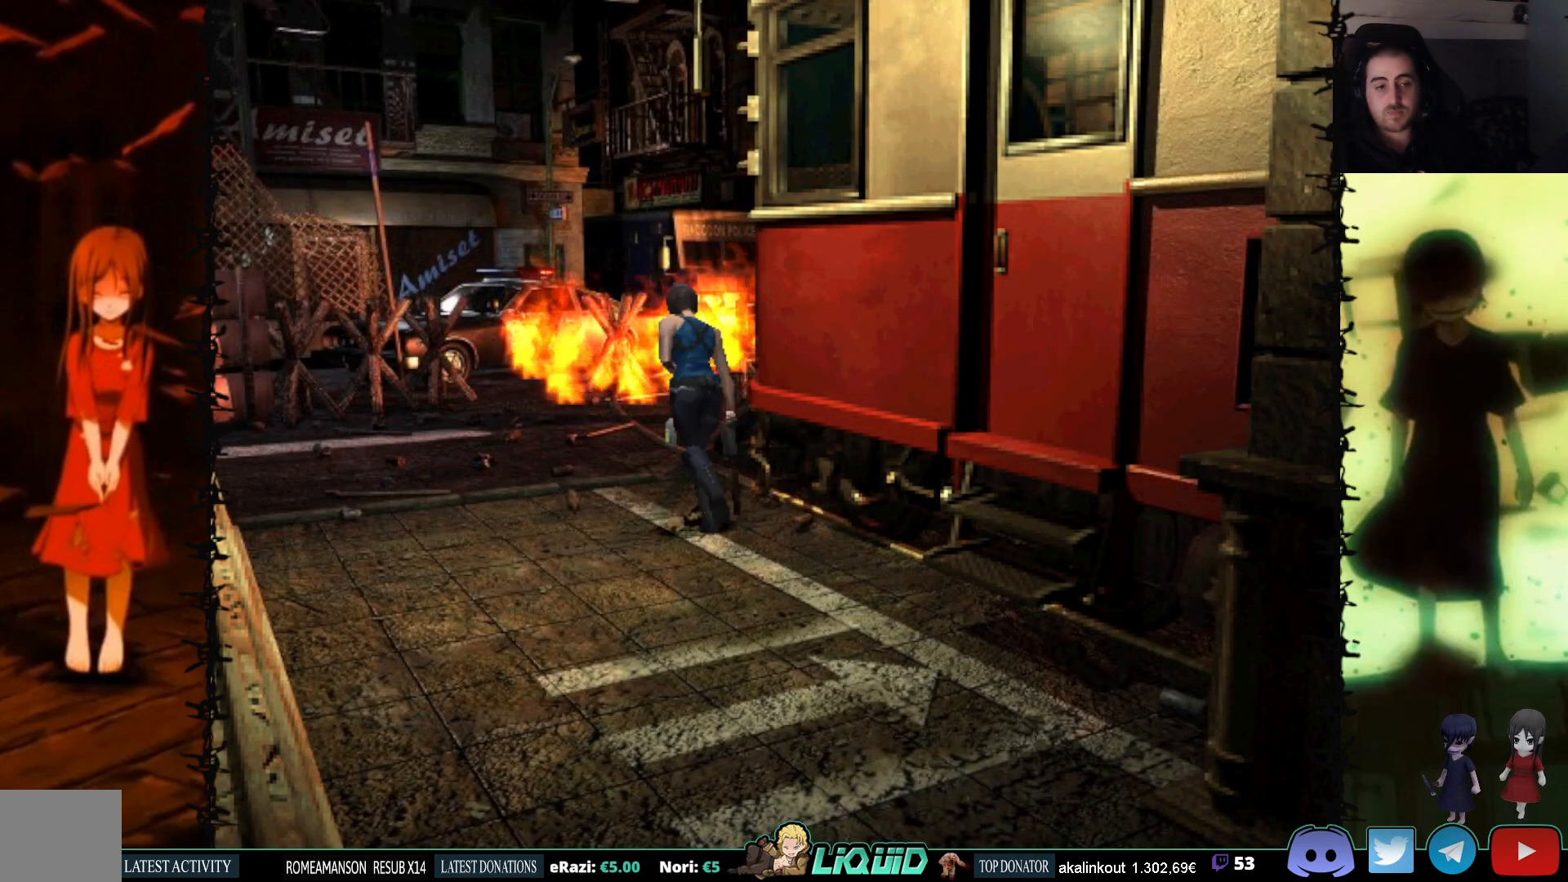
{"buttons": ["SQUARE", "DPAD_UP"], "events": []}
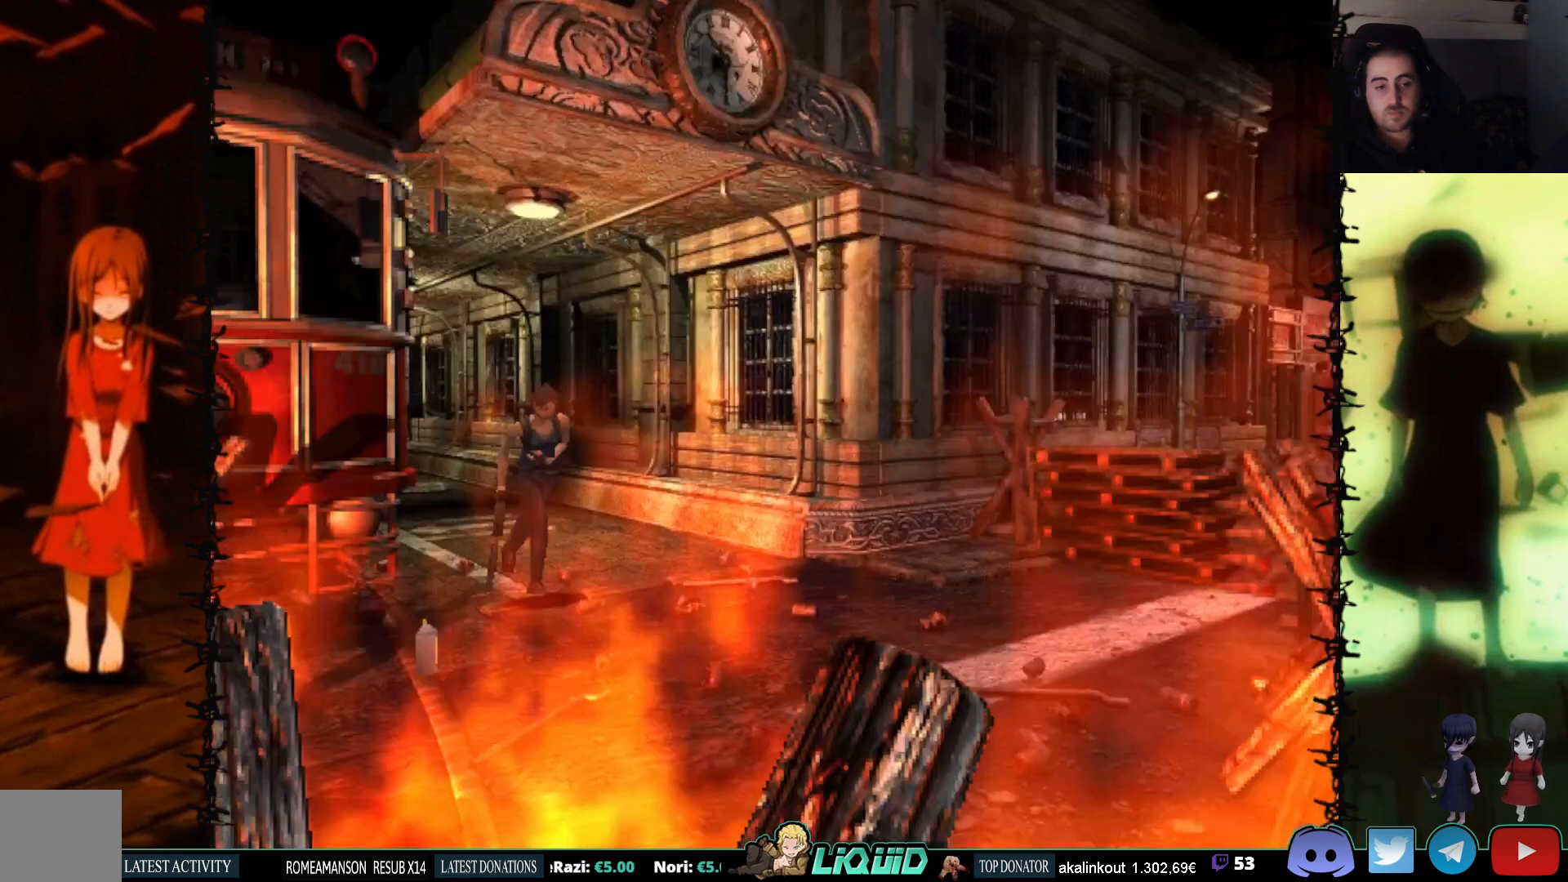
{"buttons": ["SQUARE", "DPAD_UP", "DPAD_LEFT"], "events": [[200, "DPAD_LEFT", "down"], [283, "DPAD_UP", "up"], [433, "DPAD_UP", "down"]]}
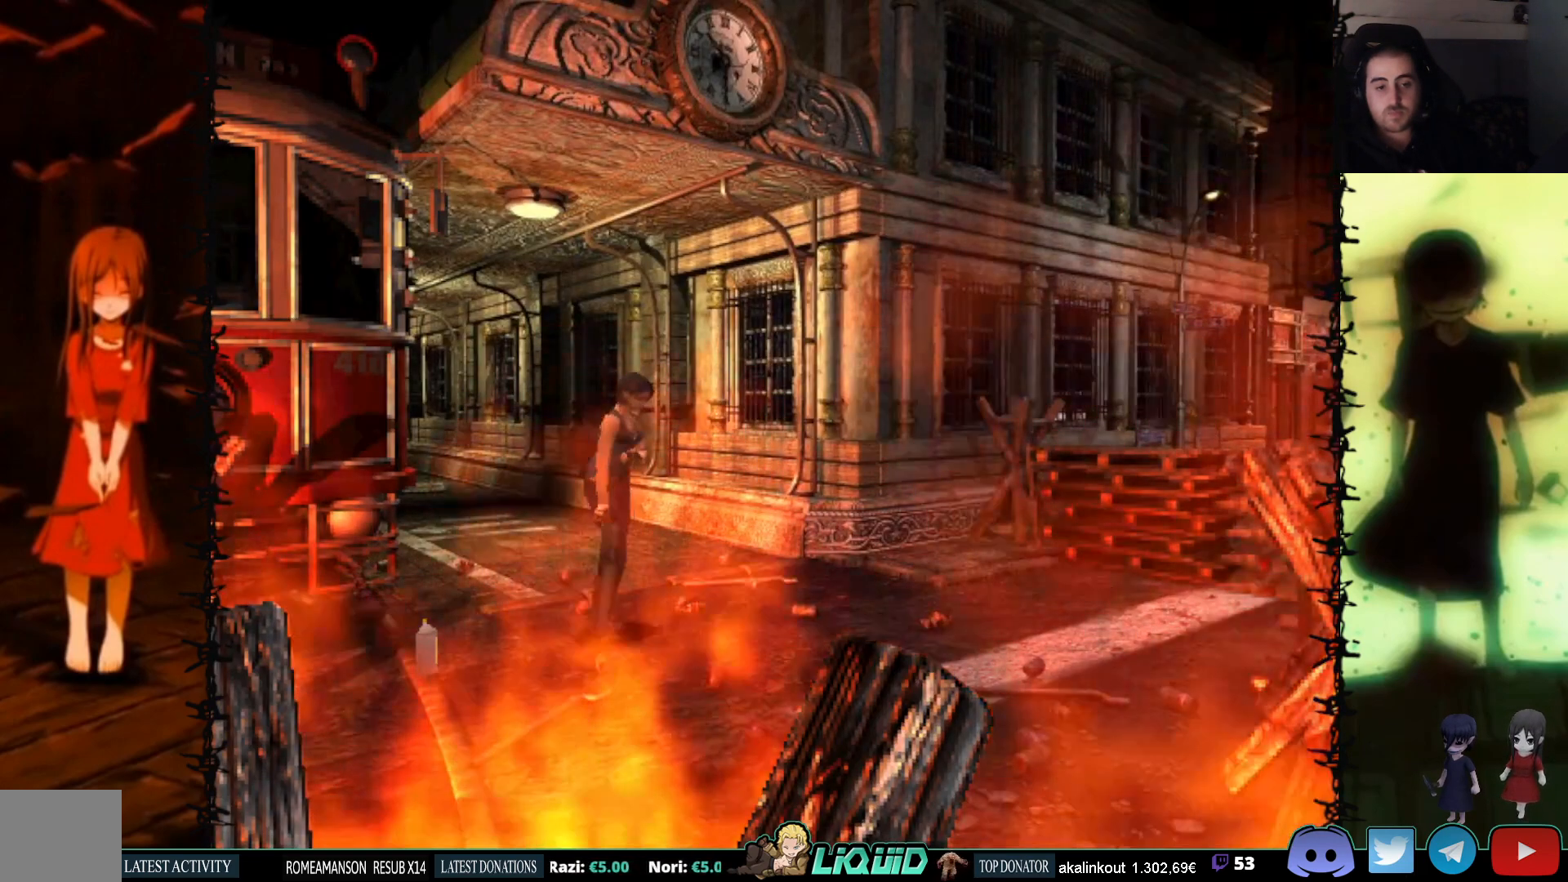
{"buttons": ["SQUARE", "DPAD_UP", "DPAD_LEFT"], "events": []}
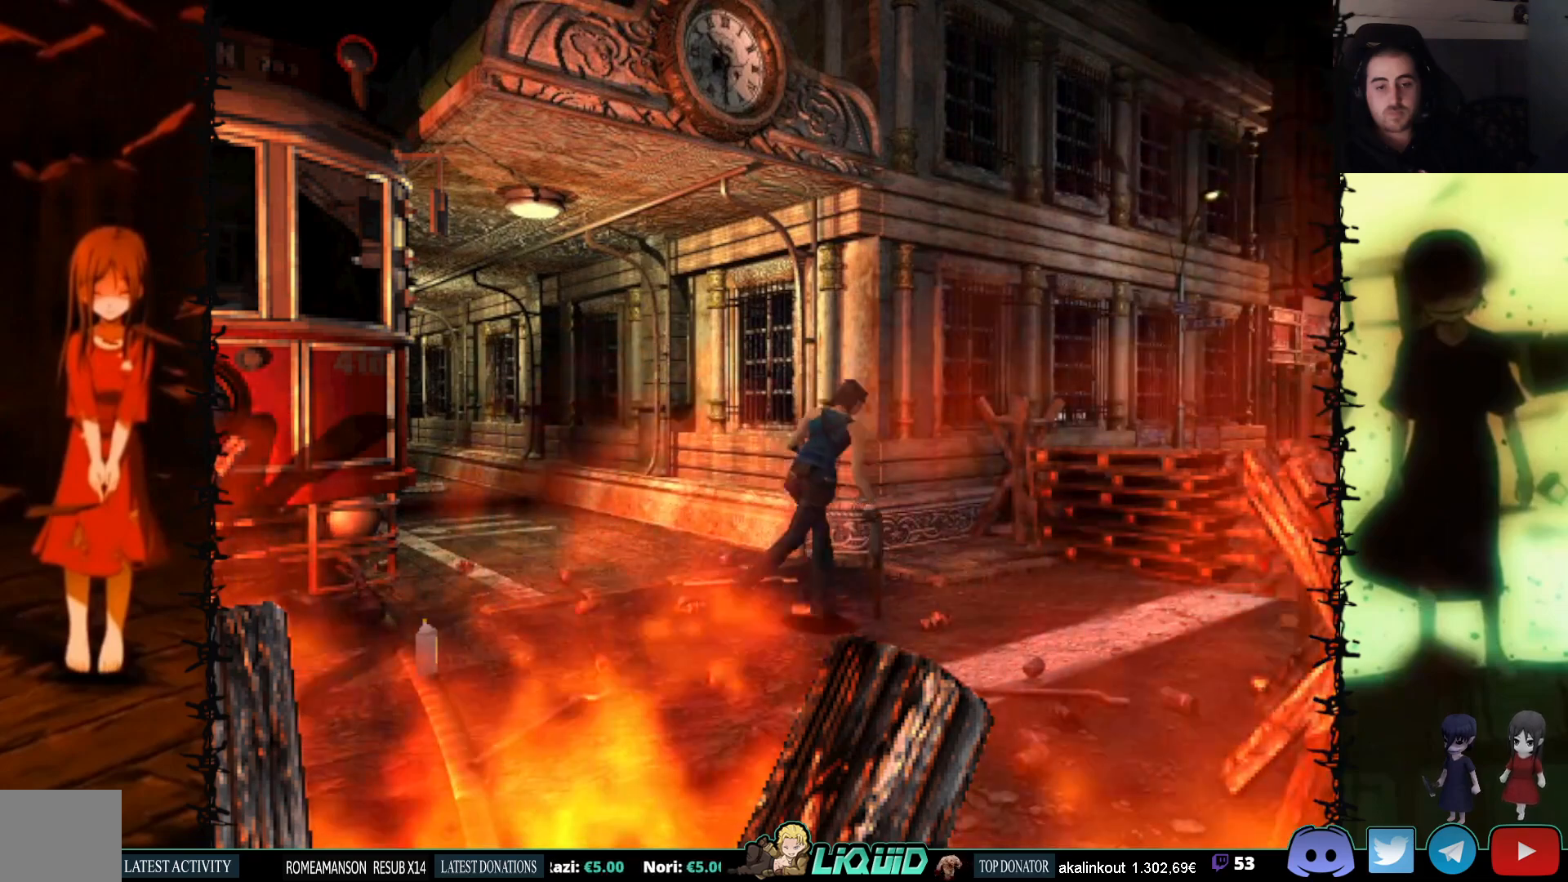
{"buttons": ["SQUARE", "DPAD_UP"], "events": [[67, "DPAD_LEFT", "up"]]}
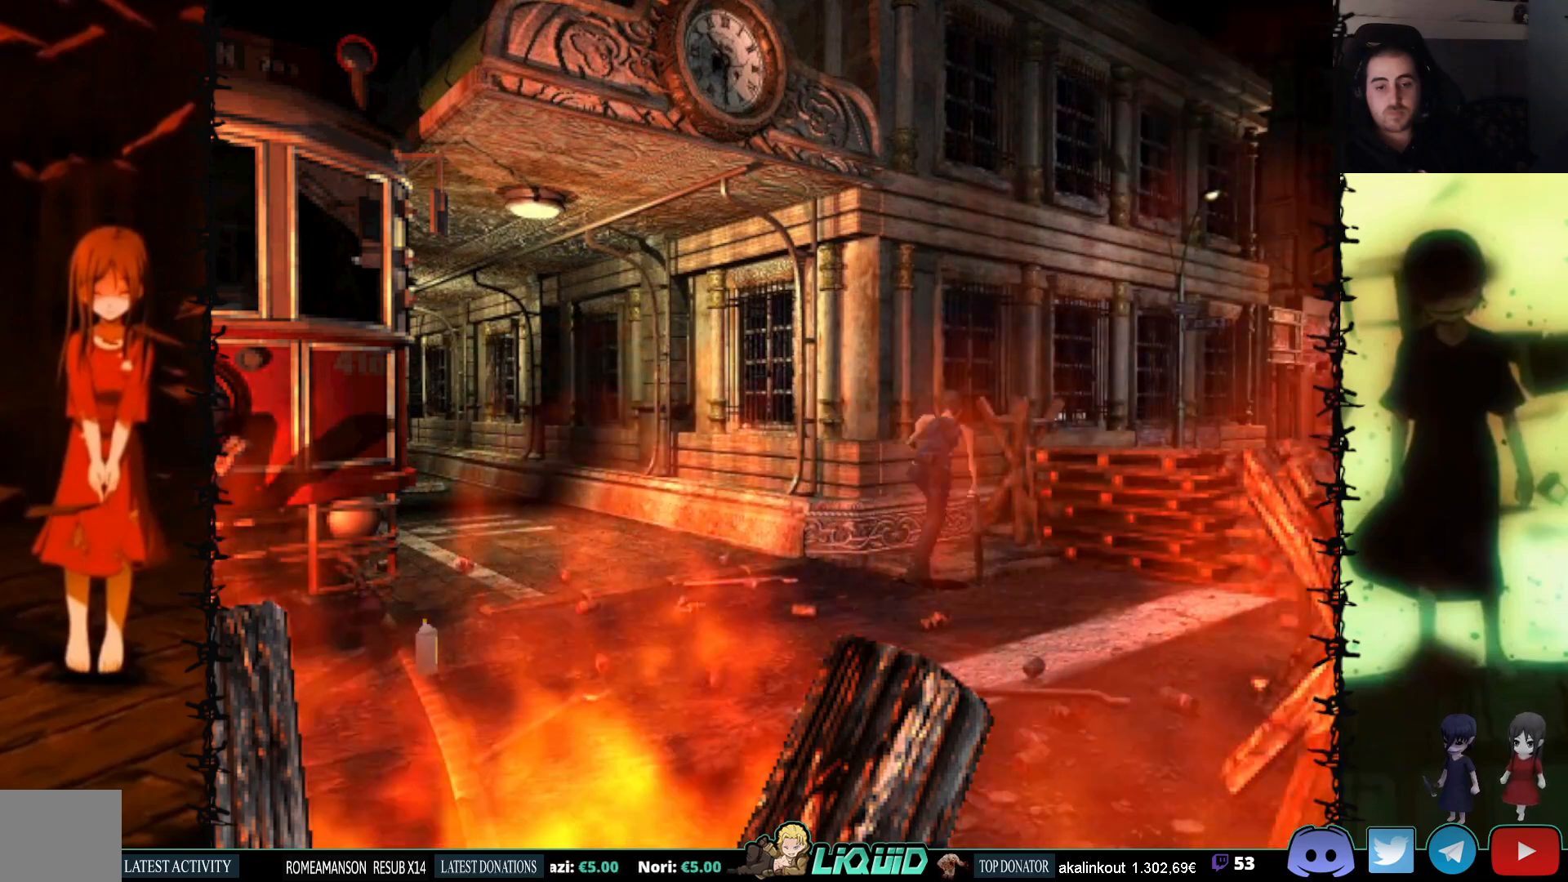
{"buttons": ["SQUARE", "DPAD_UP"], "events": []}
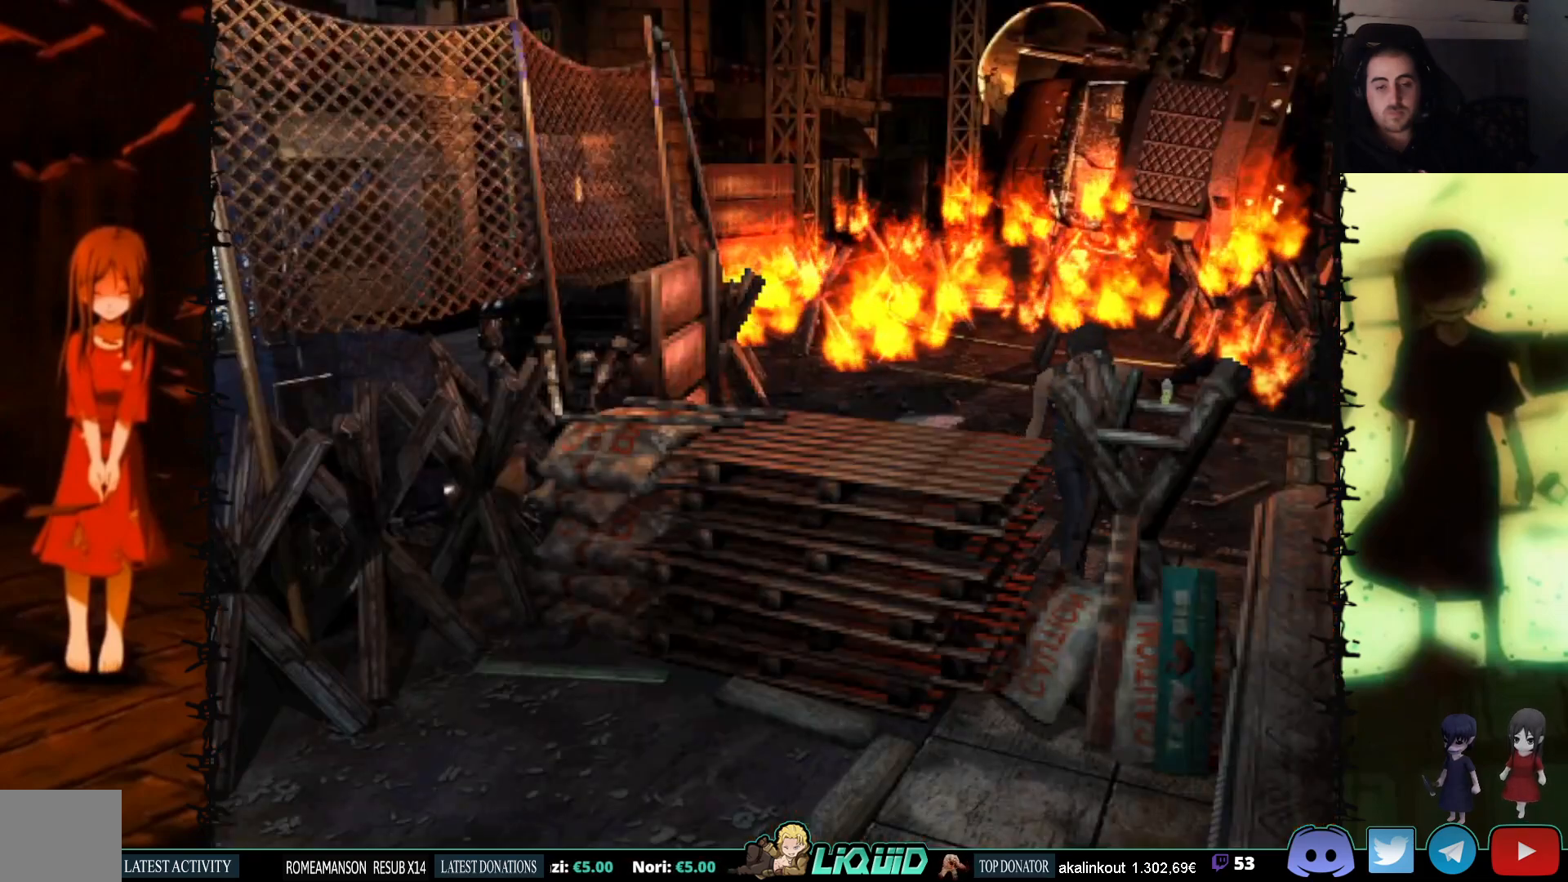
{"buttons": ["SQUARE", "DPAD_UP", "DPAD_RIGHT"], "events": [[83, "DPAD_RIGHT", "down"], [83, "SQUARE", "up"], [100, "DPAD_UP", "up"], [350, "DPAD_UP", "down"], [350, "SQUARE", "down"]]}
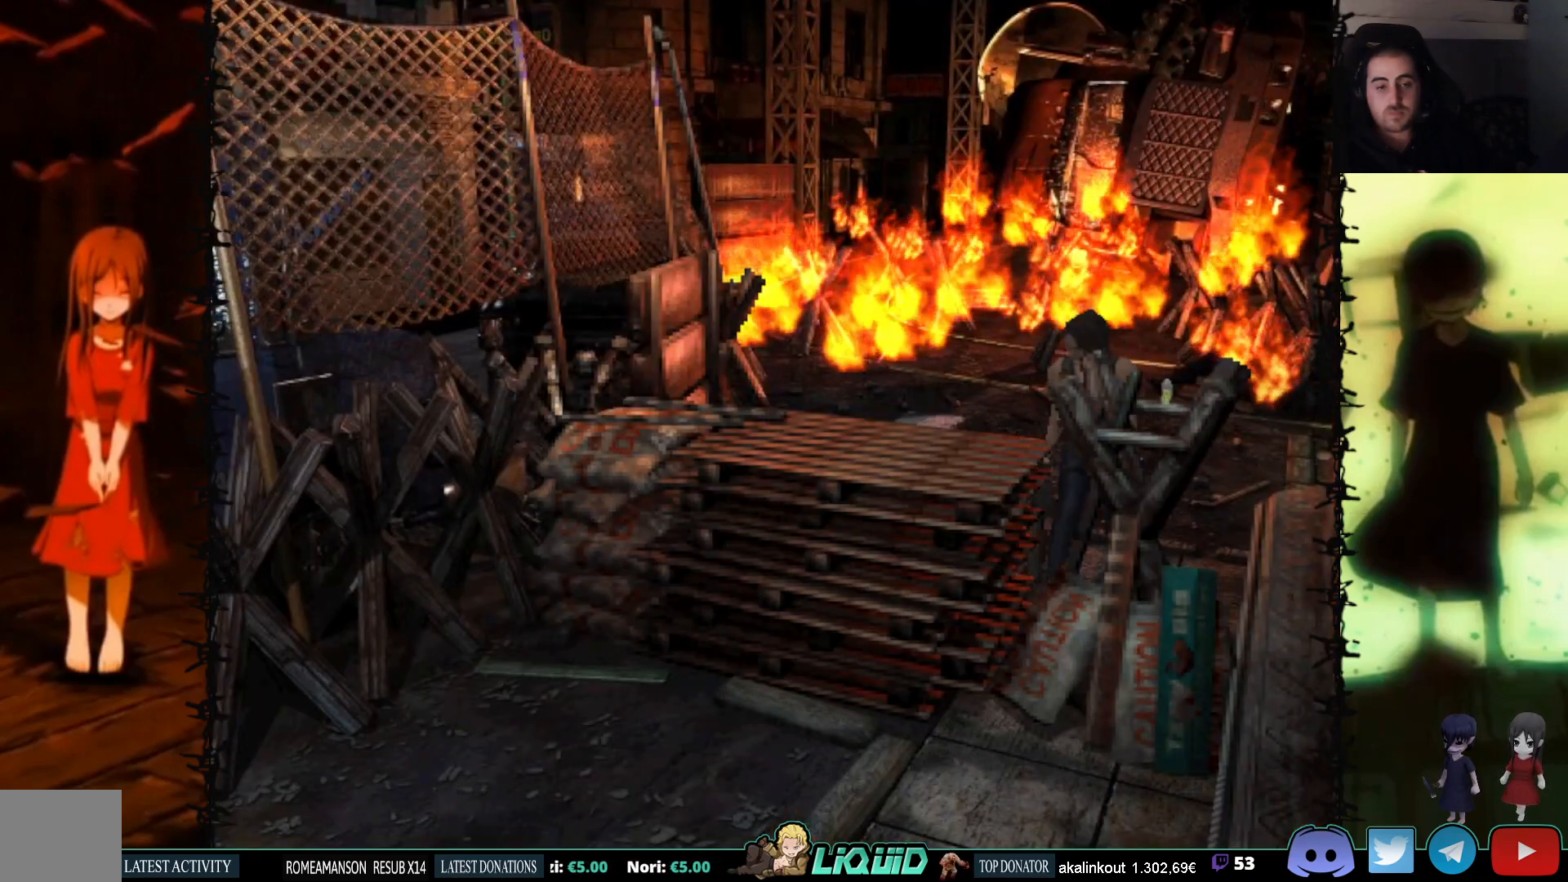
{"buttons": ["SQUARE", "DPAD_LEFT"], "events": [[250, "DPAD_RIGHT", "up"], [367, "DPAD_LEFT", "down"], [417, "DPAD_UP", "up"]]}
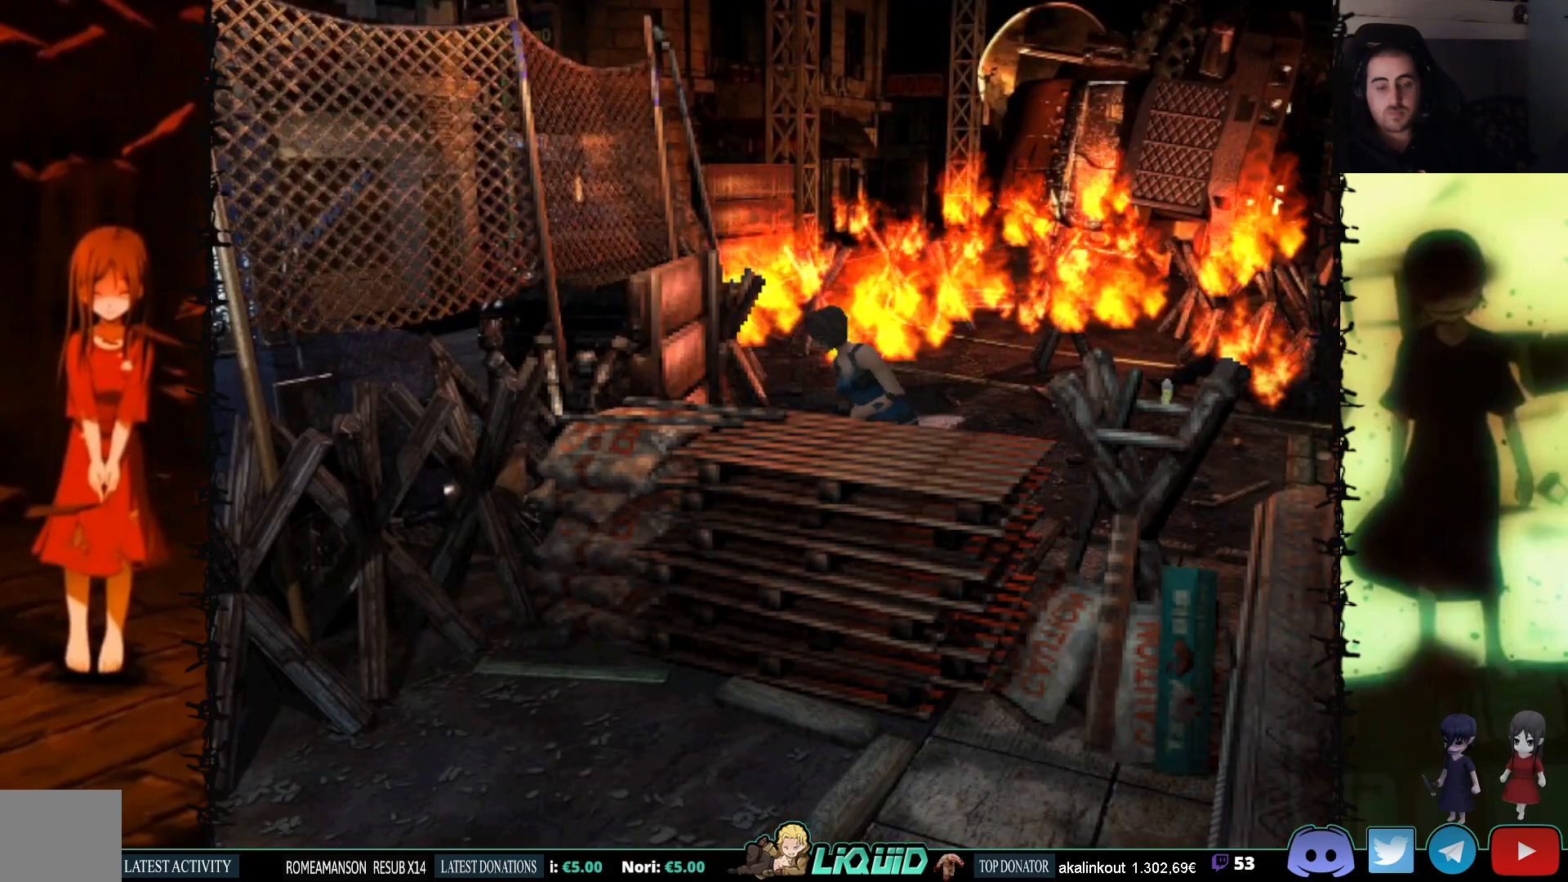
{"buttons": ["CROSS", "SQUARE", "DPAD_UP"], "events": [[250, "CROSS", "down"], [250, "DPAD_UP", "down"], [383, "CROSS", "up"], [433, "DPAD_LEFT", "up"], [467, "CROSS", "down"]]}
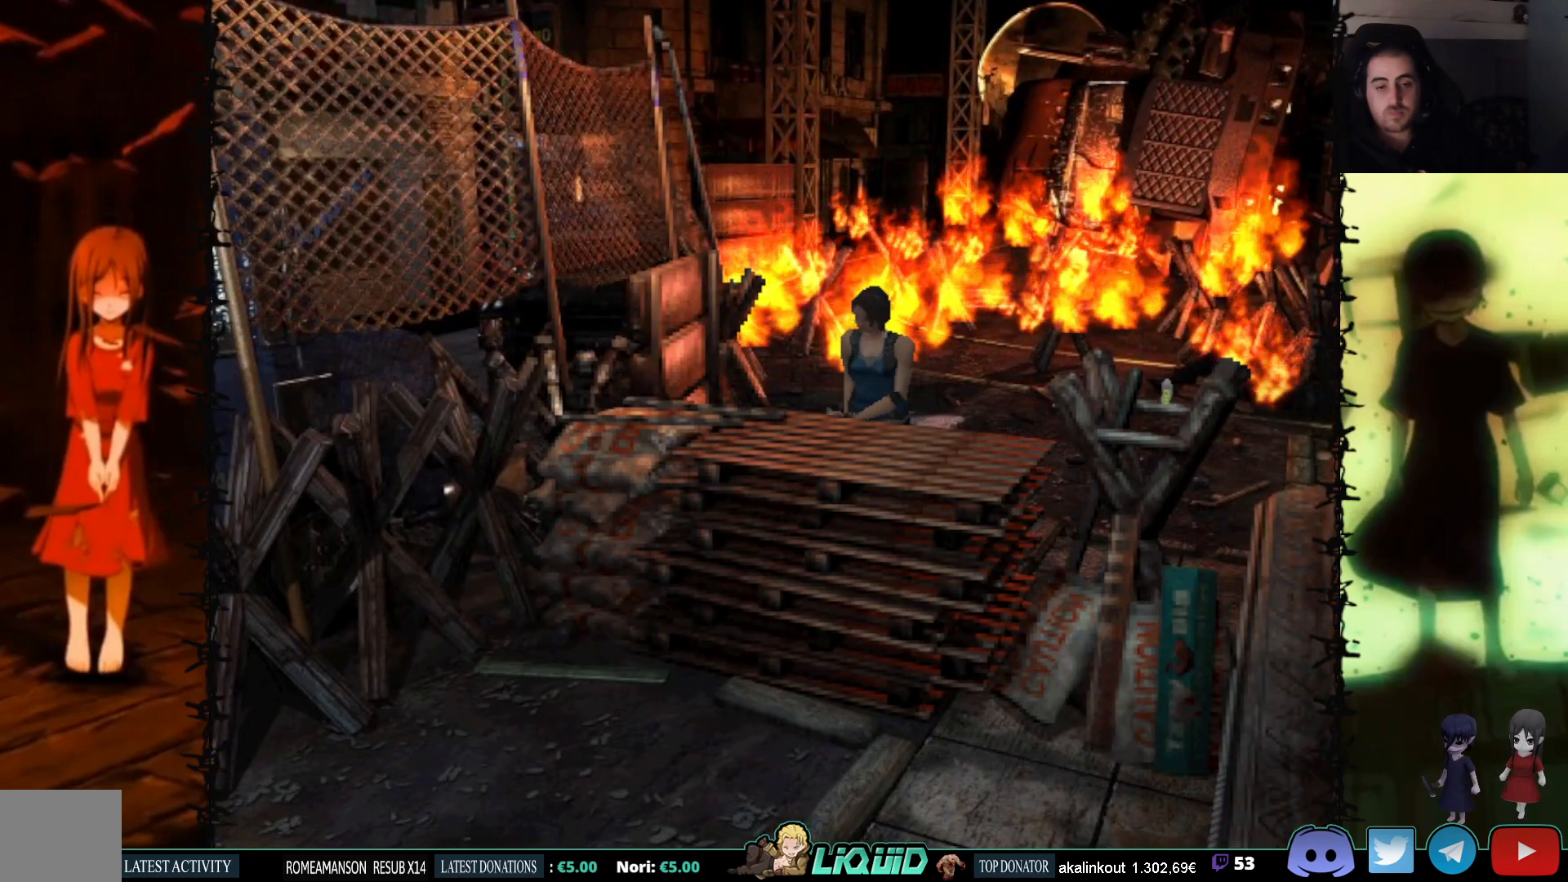
{"buttons": ["CROSS", "SQUARE", "DPAD_UP"], "events": [[100, "CROSS", "up"], [167, "CROSS", "down"], [317, "CROSS", "up"], [367, "CROSS", "down"]]}
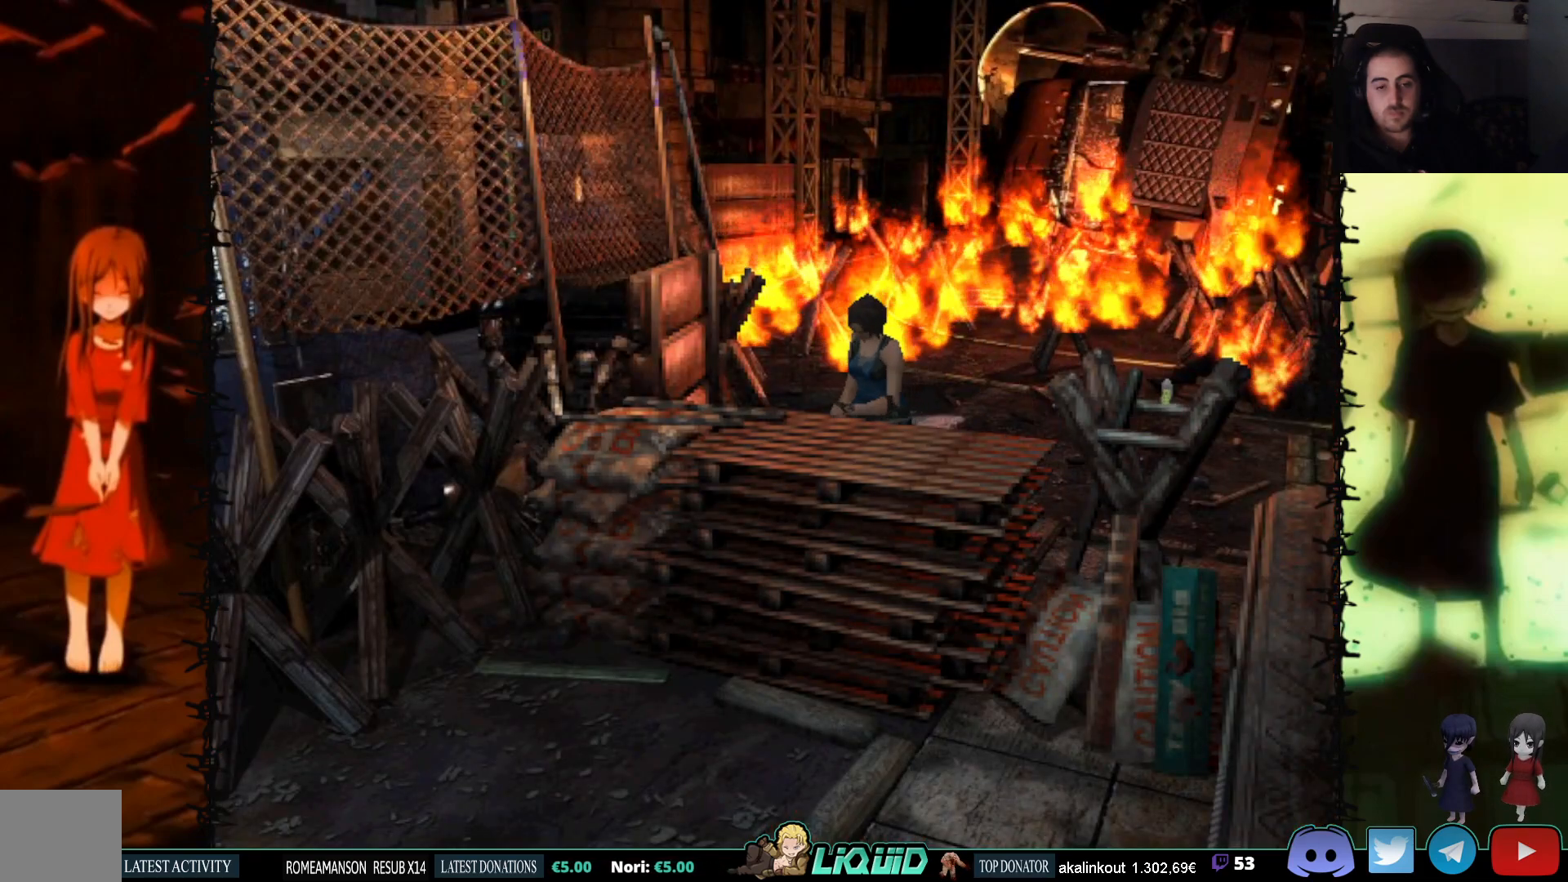
{"buttons": ["CROSS", "SQUARE", "DPAD_UP"], "events": [[17, "CROSS", "up"], [167, "CROSS", "down"], [350, "CROSS", "up"], [483, "CROSS", "down"]]}
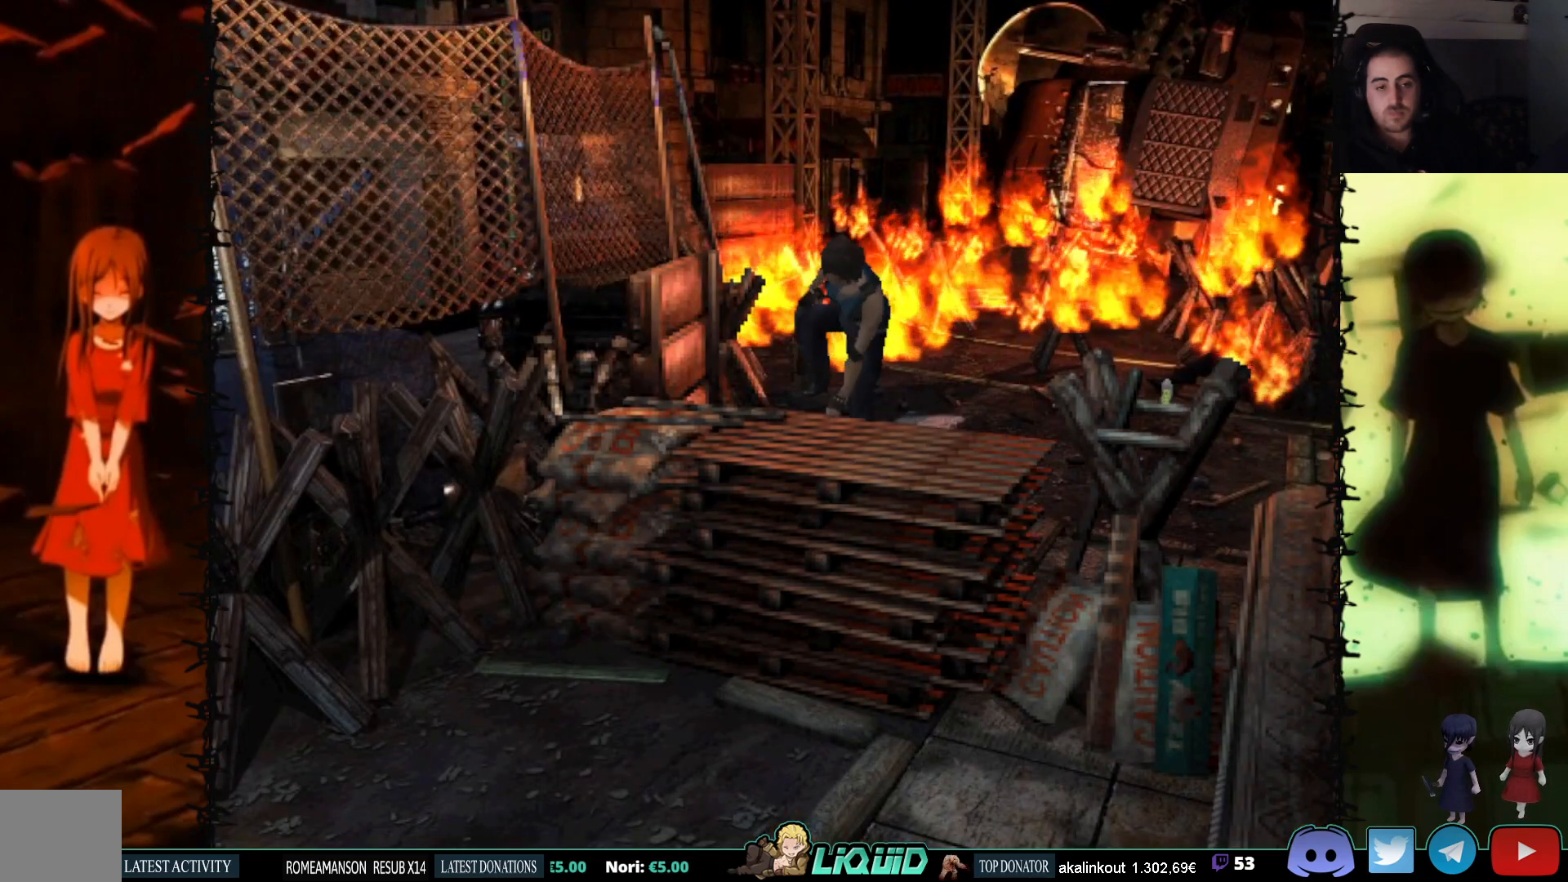
{"buttons": ["SQUARE", "DPAD_UP", "DPAD_LEFT"], "events": [[150, "CROSS", "up"], [467, "DPAD_LEFT", "down"]]}
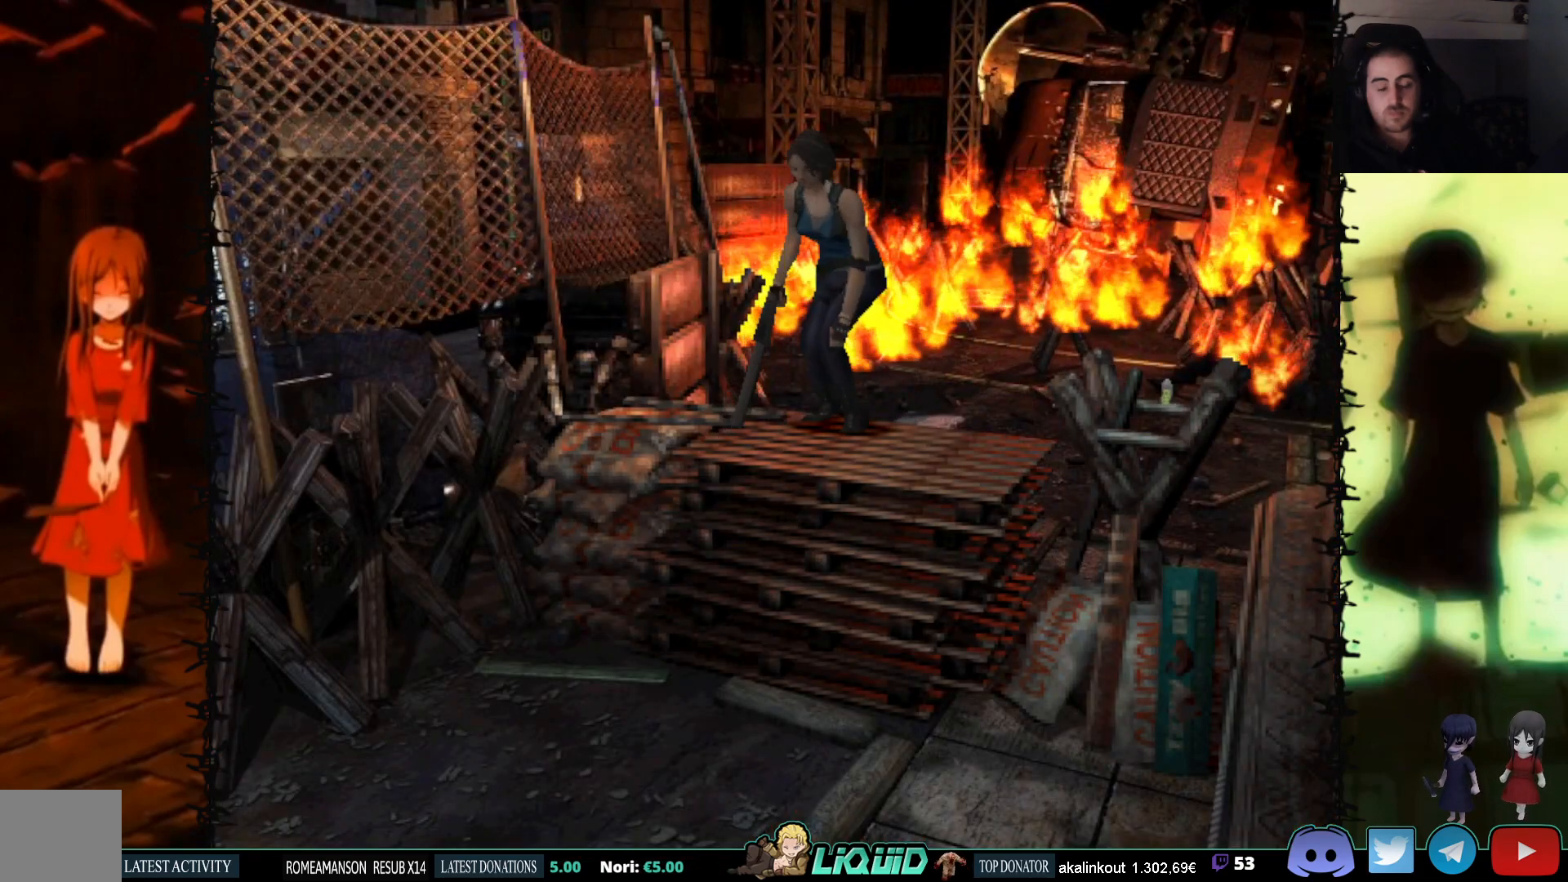
{"buttons": ["CROSS", "SQUARE", "DPAD_UP"], "events": [[200, "CROSS", "down"], [333, "CROSS", "up"], [350, "DPAD_LEFT", "up"], [417, "CROSS", "down"]]}
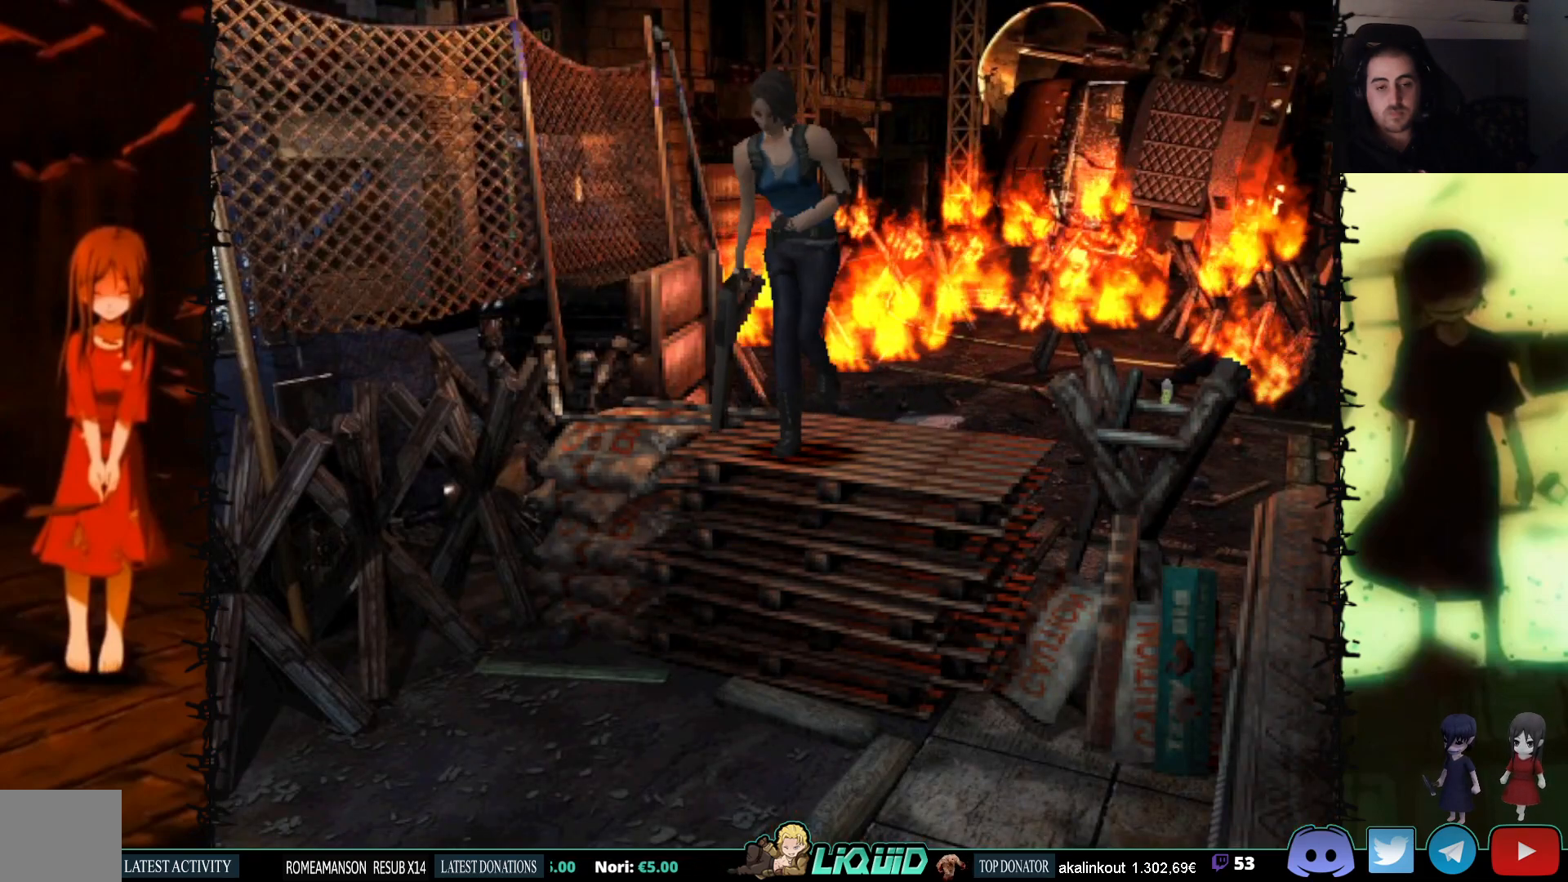
{"buttons": ["SQUARE", "DPAD_UP"], "events": [[50, "CROSS", "up"], [117, "CROSS", "down"], [267, "CROSS", "up"], [333, "CROSS", "down"], [483, "CROSS", "up"]]}
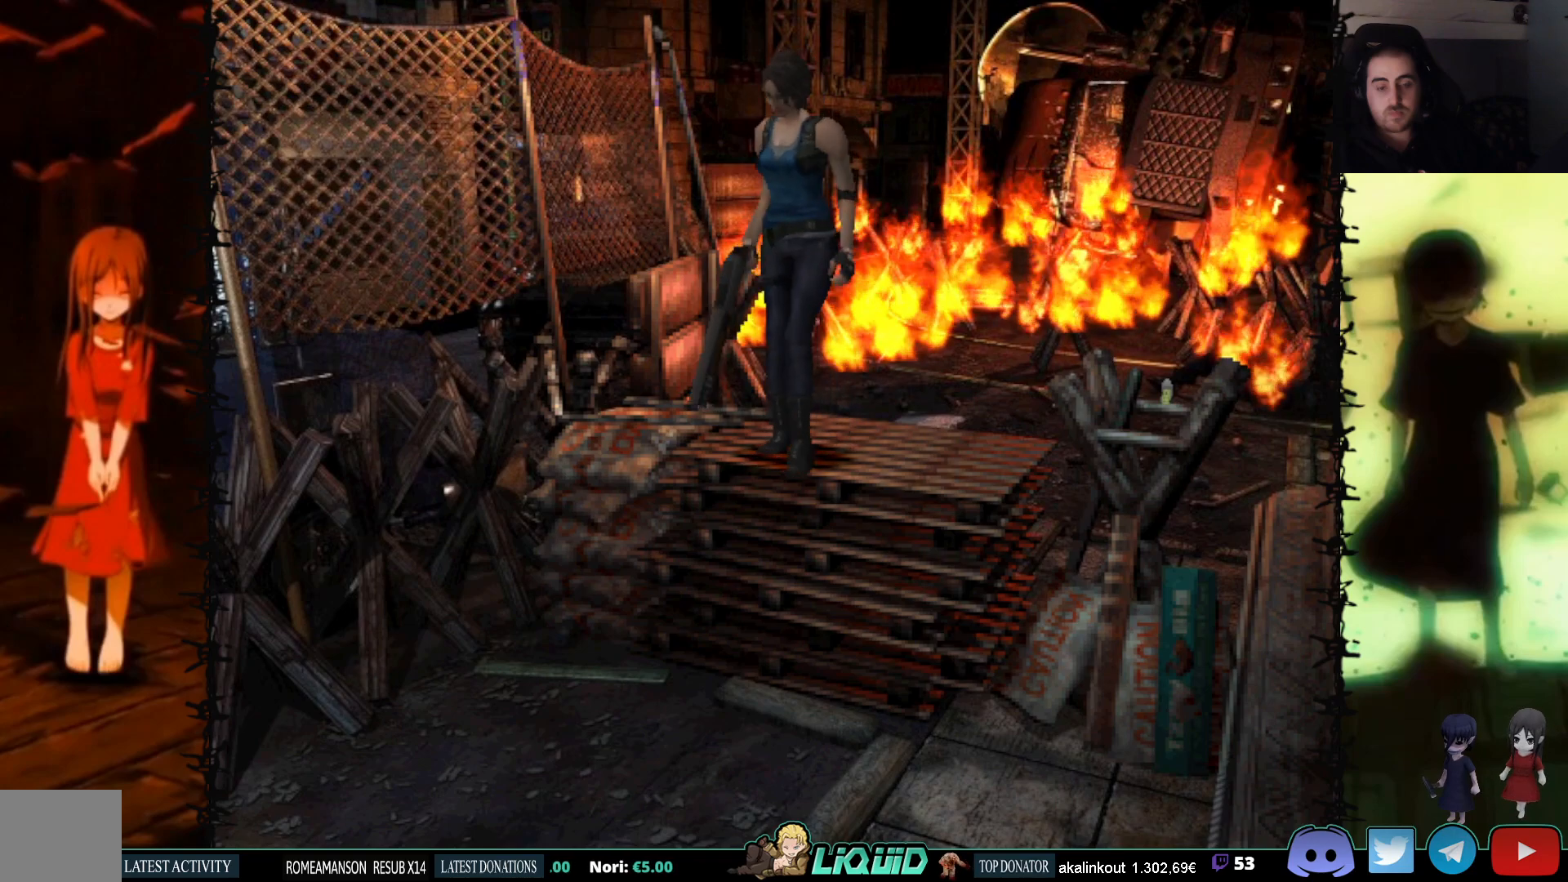
{"buttons": ["SQUARE", "DPAD_UP"], "events": [[117, "CROSS", "down"], [267, "CROSS", "up"]]}
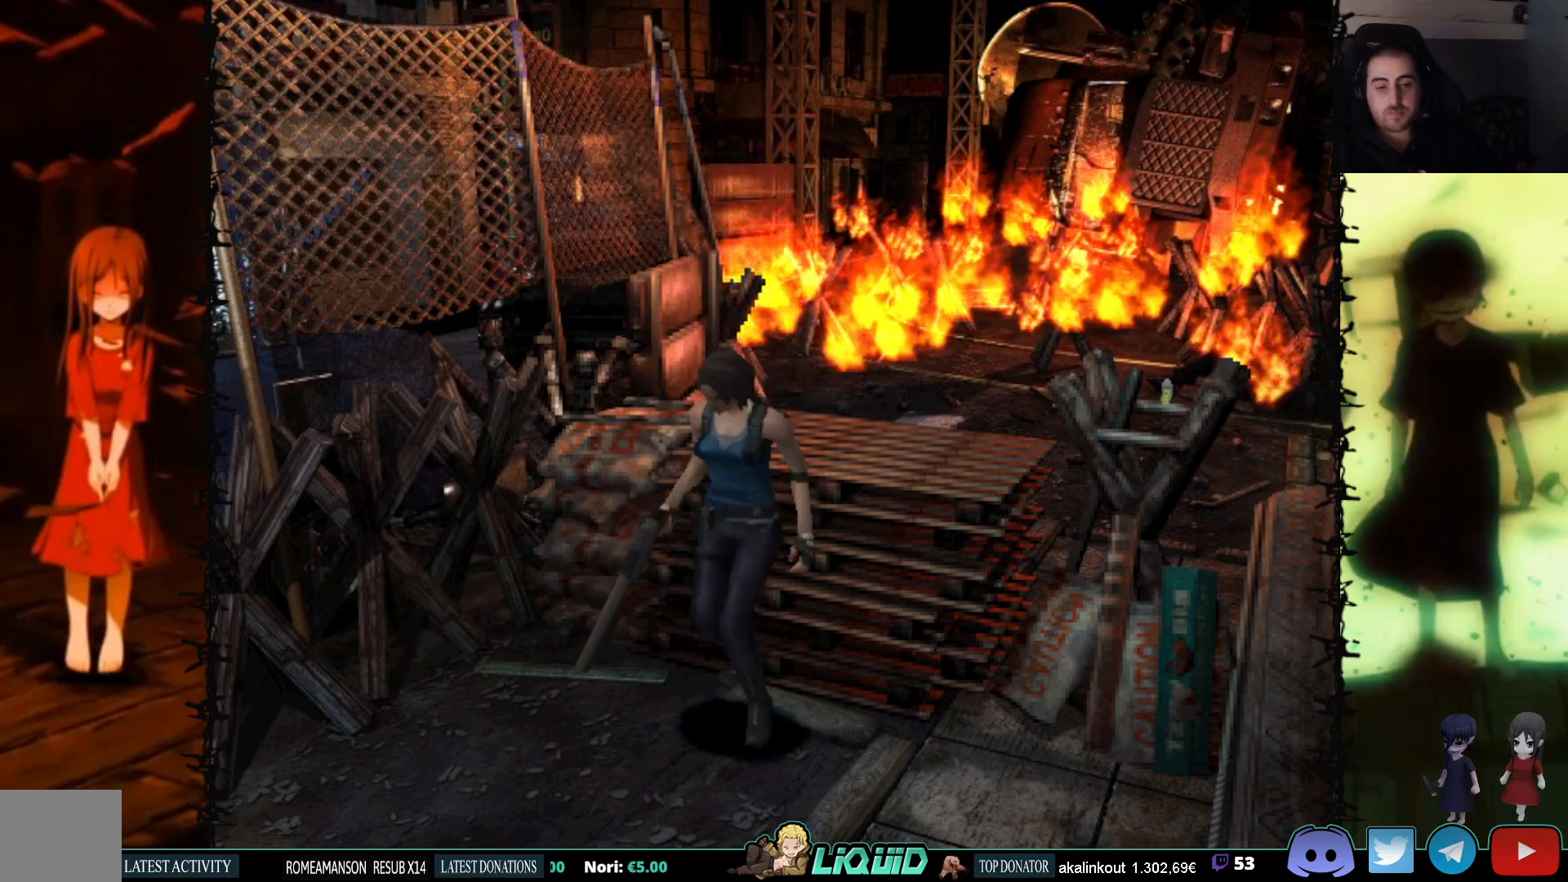
{"buttons": ["SQUARE", "DPAD_UP", "DPAD_LEFT"], "events": [[483, "DPAD_LEFT", "down"]]}
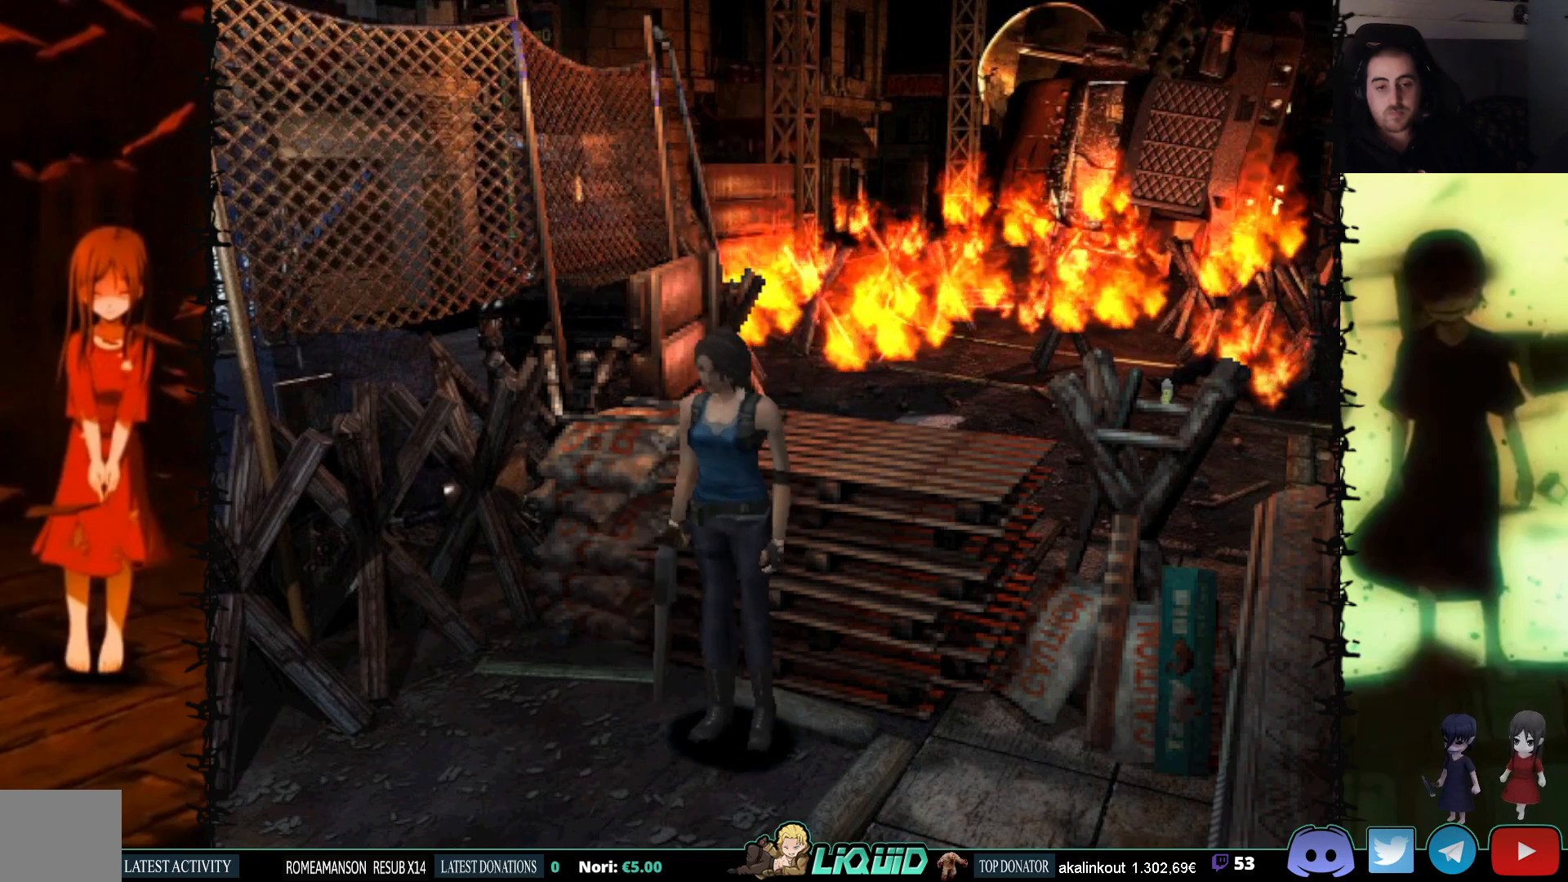
{"buttons": ["SQUARE", "DPAD_UP"], "events": [[150, "DPAD_LEFT", "up"]]}
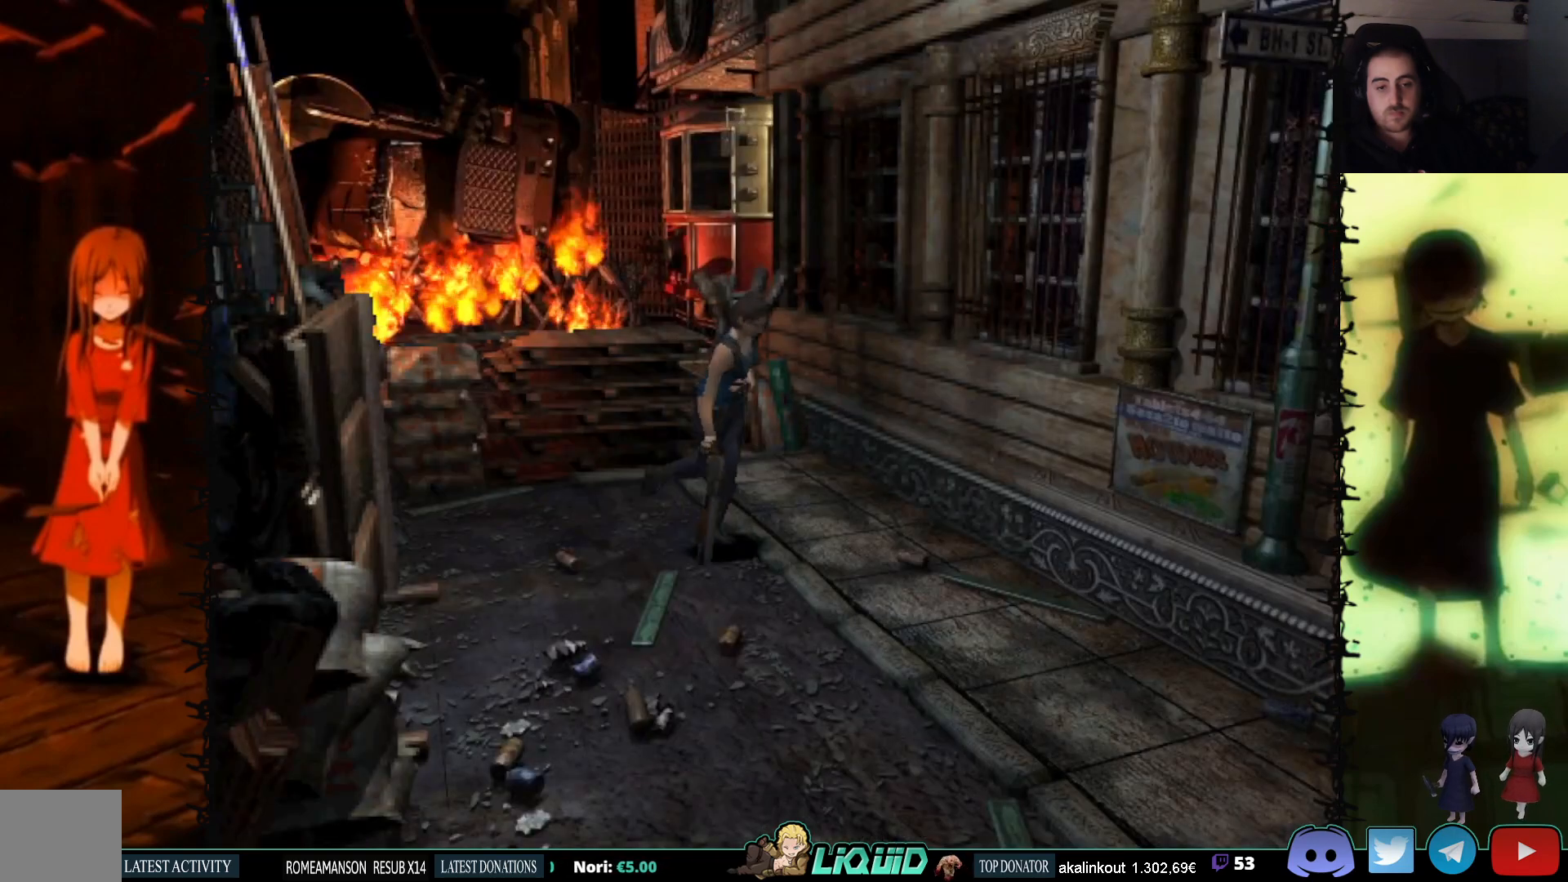
{"buttons": ["SQUARE", "DPAD_UP"], "events": [[317, "DPAD_RIGHT", "down"], [467, "DPAD_RIGHT", "up"]]}
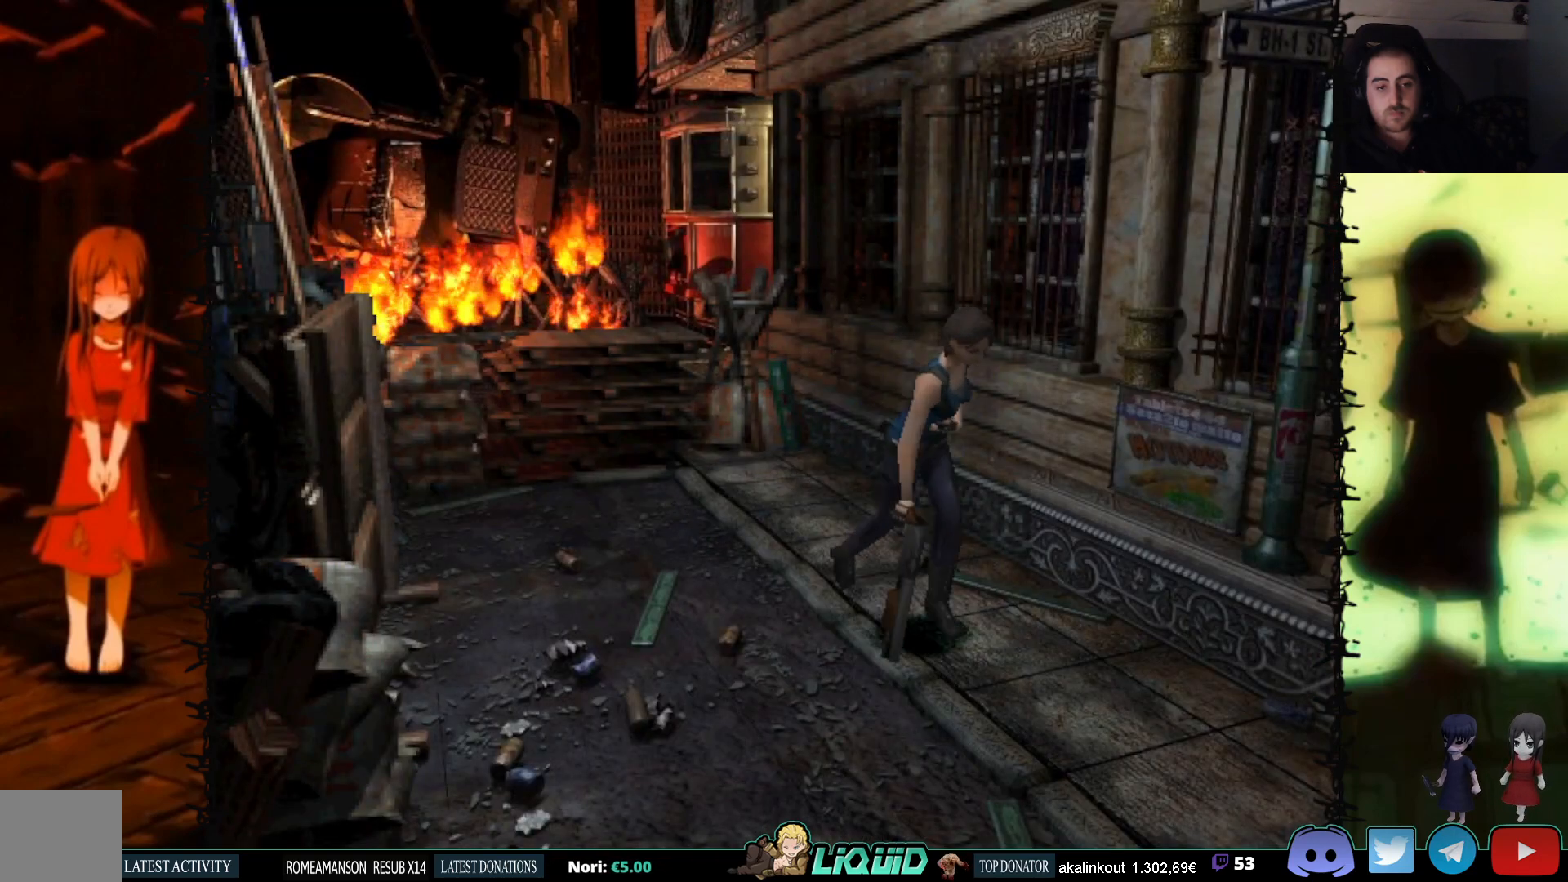
{"buttons": ["SQUARE", "DPAD_UP"], "events": []}
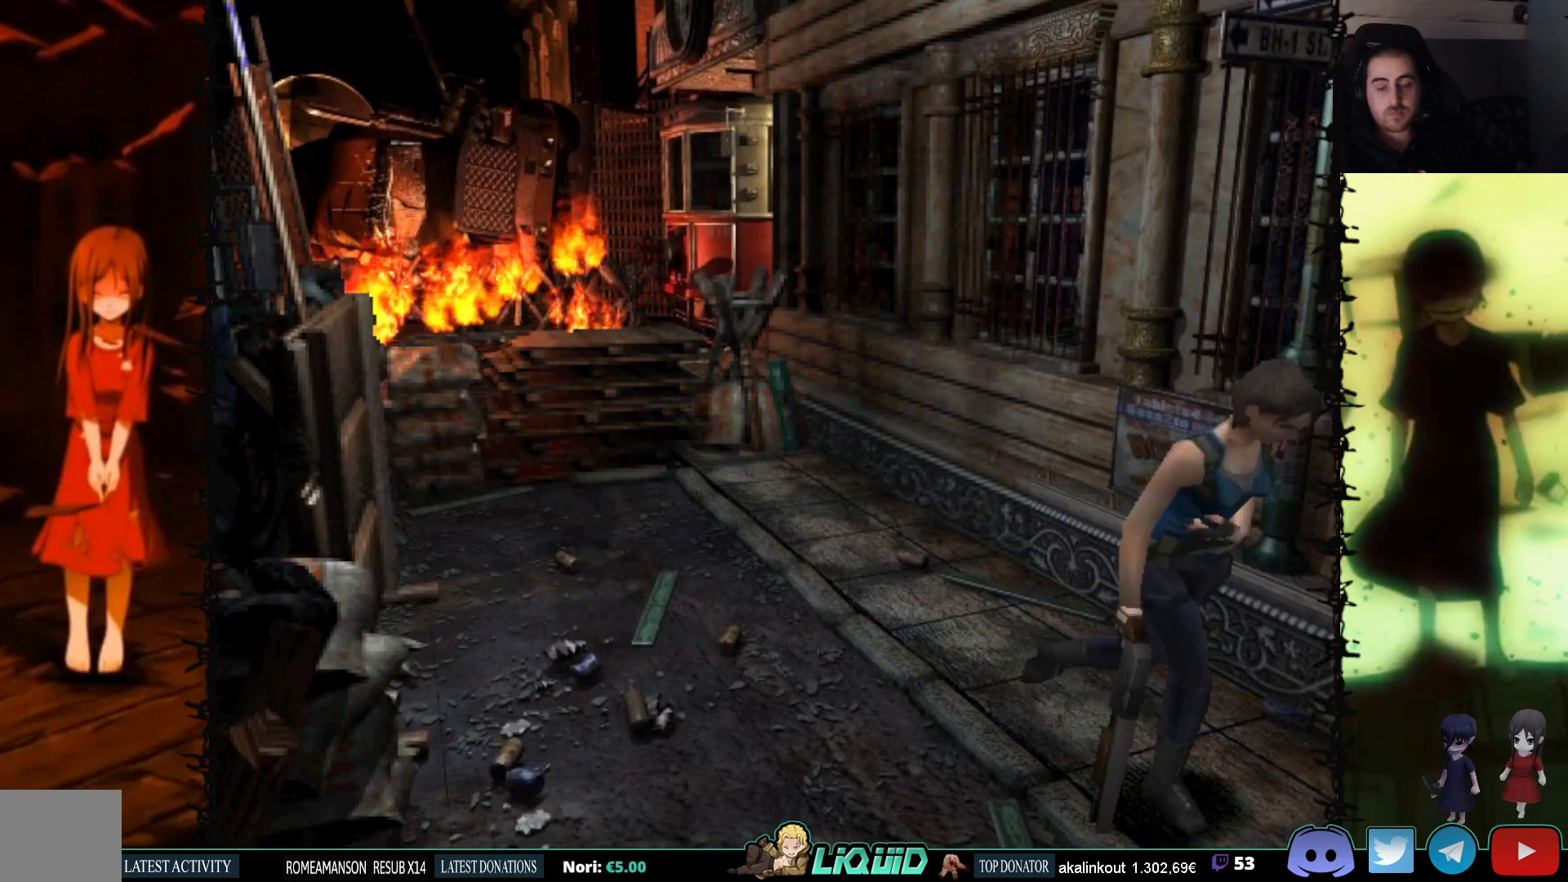
{"buttons": ["SQUARE", "DPAD_UP"], "events": []}
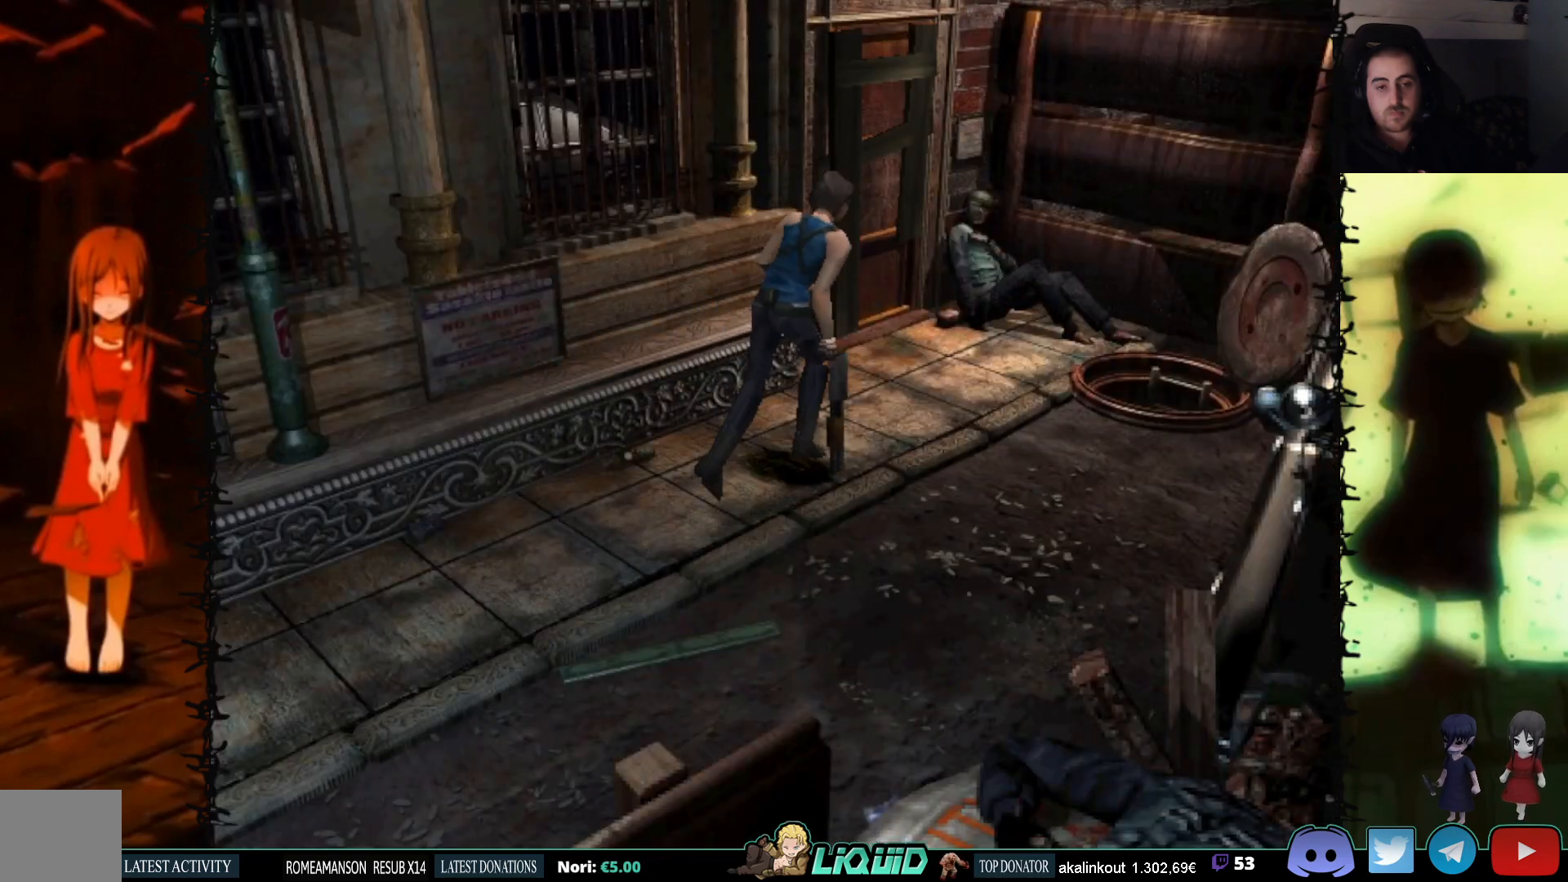
{"buttons": ["SQUARE", "DPAD_UP", "DPAD_LEFT"], "events": [[200, "DPAD_LEFT", "down"]]}
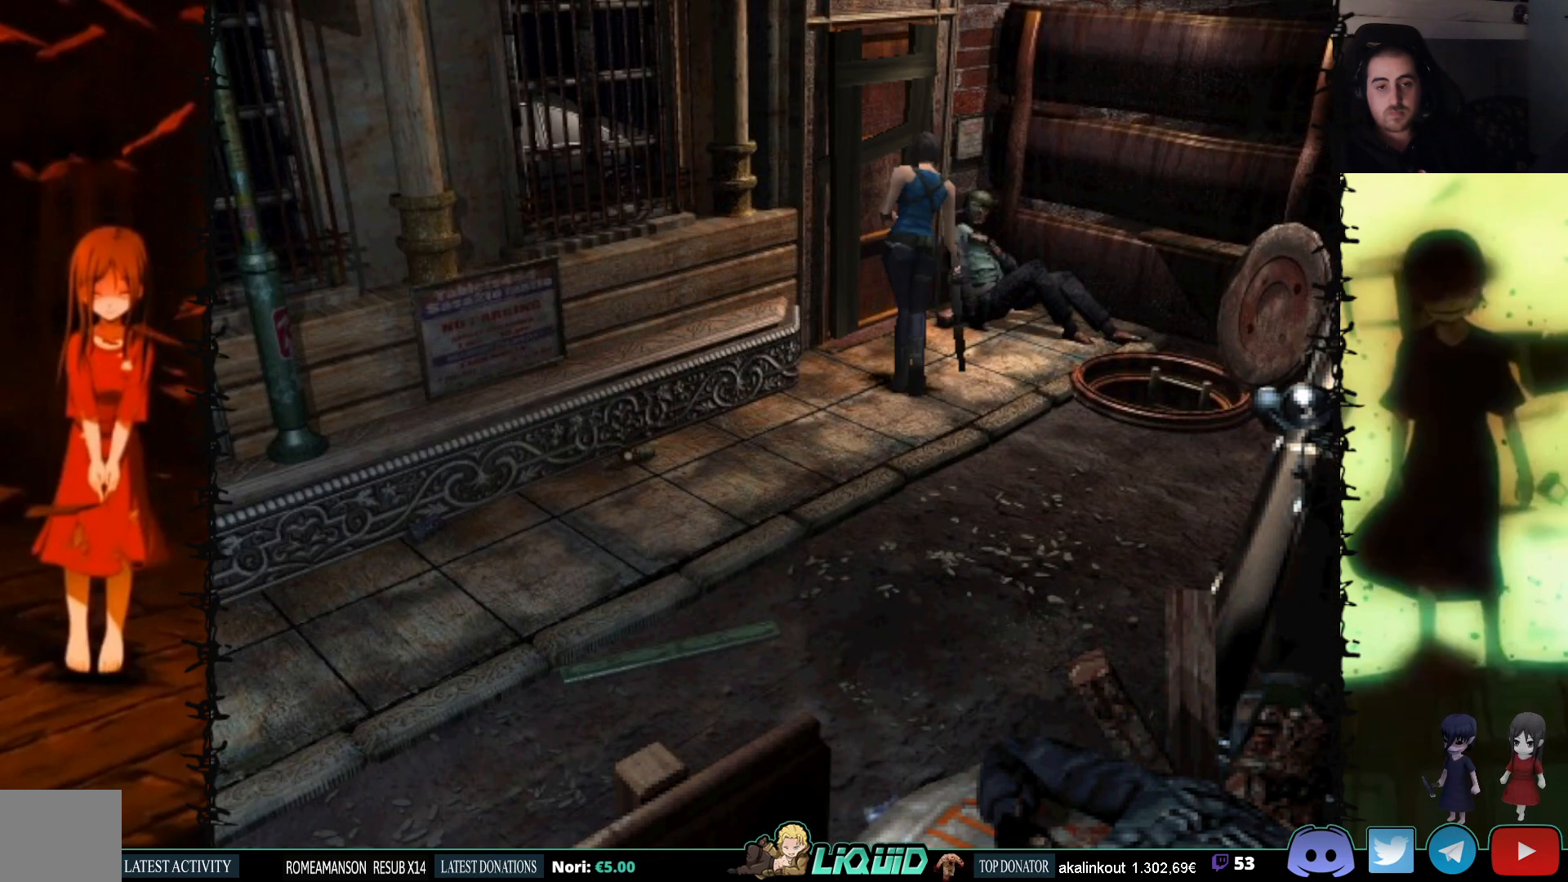
{"buttons": ["CROSS", "SQUARE", "DPAD_RIGHT"], "events": [[50, "CROSS", "down"], [167, "CROSS", "up"], [250, "CROSS", "down"], [250, "DPAD_LEFT", "up"], [383, "CROSS", "up"], [433, "DPAD_RIGHT", "down"], [467, "DPAD_UP", "up"], [500, "CROSS", "down"]]}